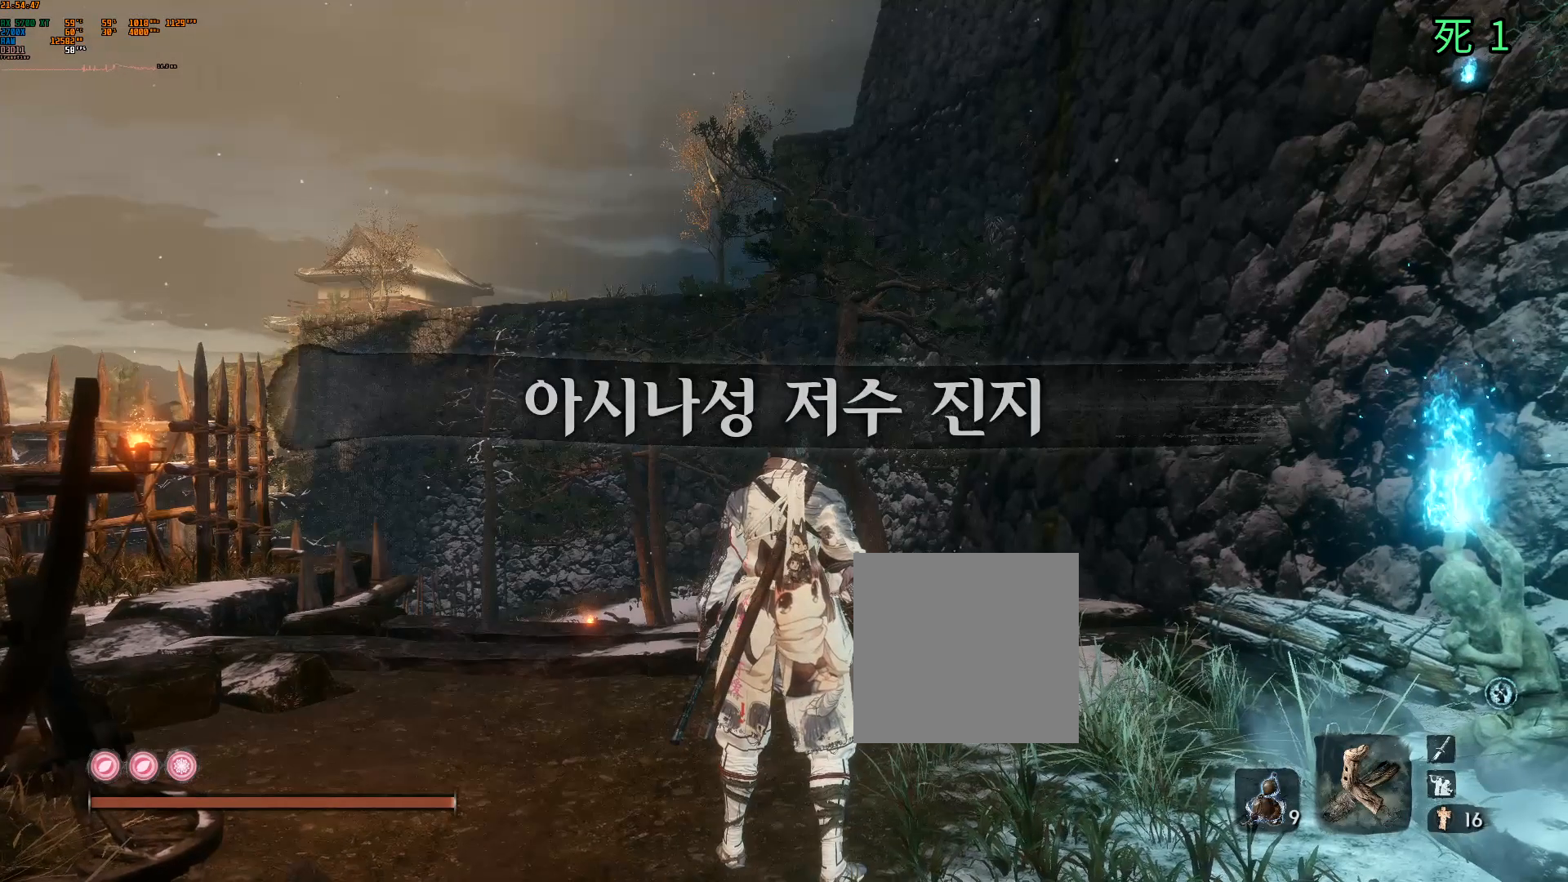
Gameplay with a controller (Xbox layout); each line is a JSON object with the inputs held at the frame after it. "events" lists button and stick changes between this image and that frame as [ms after this image, input, new state], when the widget could be followed in between. Not read: DPAD_DOWN DPAD_LEFT DPAD_RIGHT DPAD_UP L3 R3 other_buttons right_stick.
{"buttons": ["B"], "left_stick": "center", "events": []}
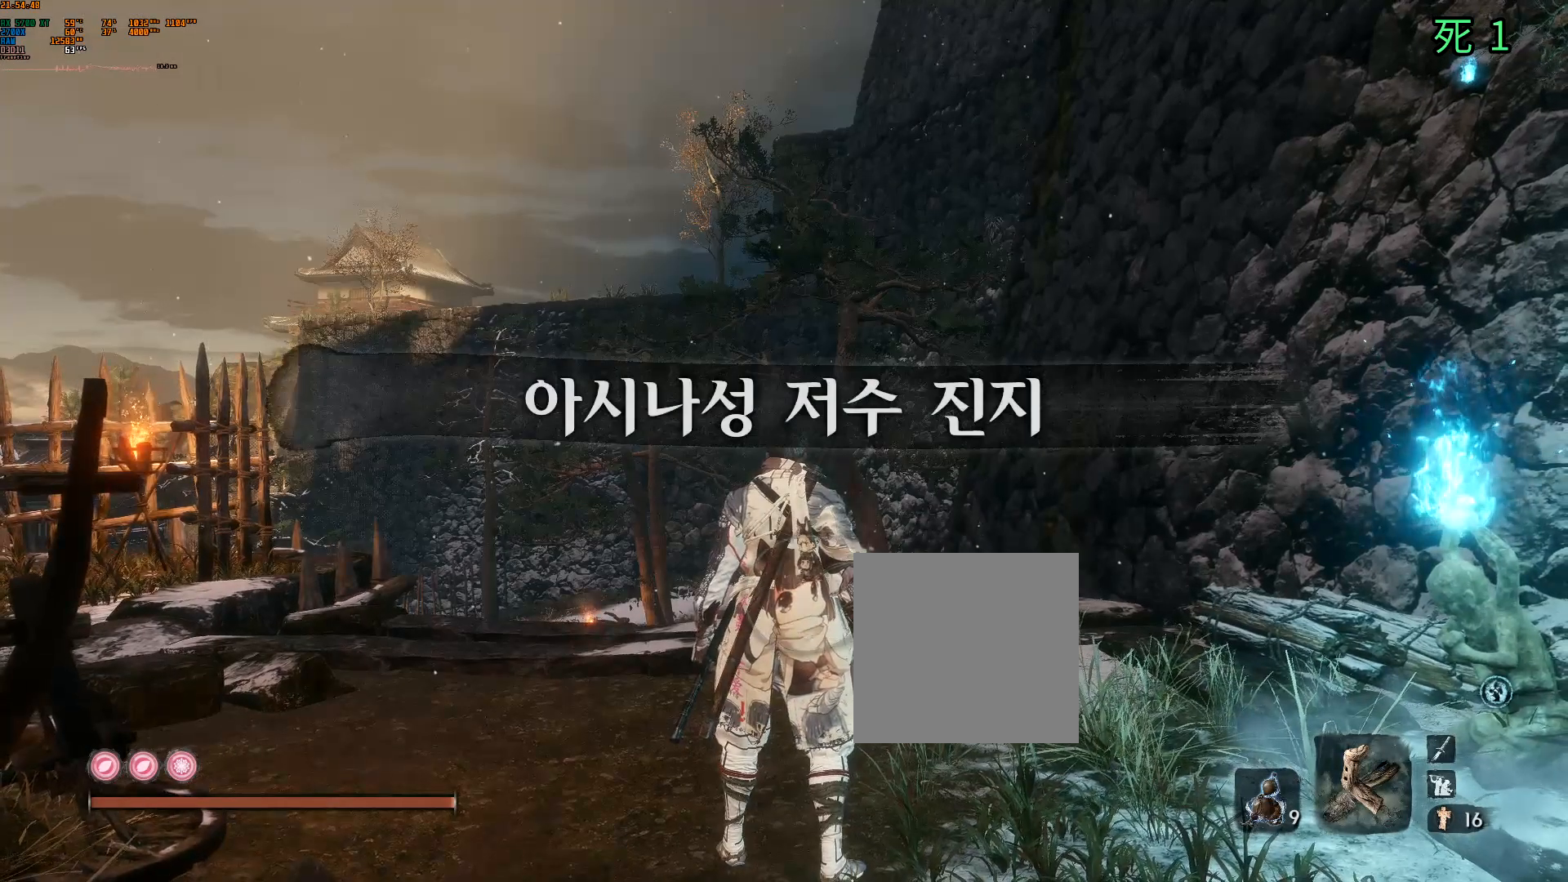
{"buttons": [], "left_stick": "center", "events": [[333, "B", "up"]]}
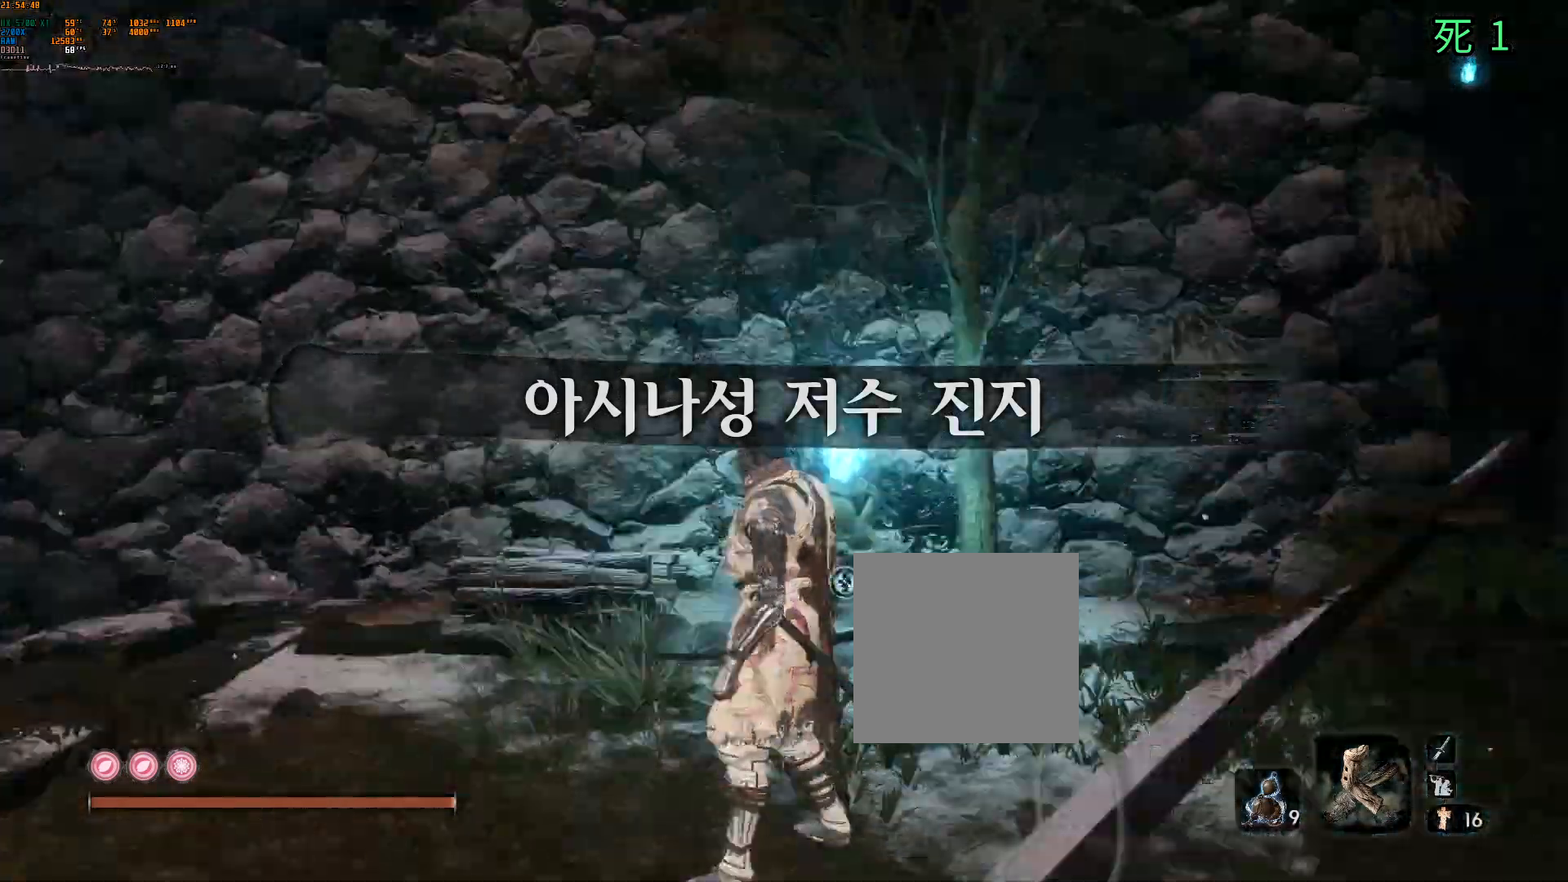
{"buttons": [], "left_stick": "up", "events": [[100, "A", "down"], [150, "A", "up"], [183, "SELECT", "down"], [200, "Y", "down"], [217, "Y", "up"], [233, "SELECT", "up"], [417, "left_stick", "up"]]}
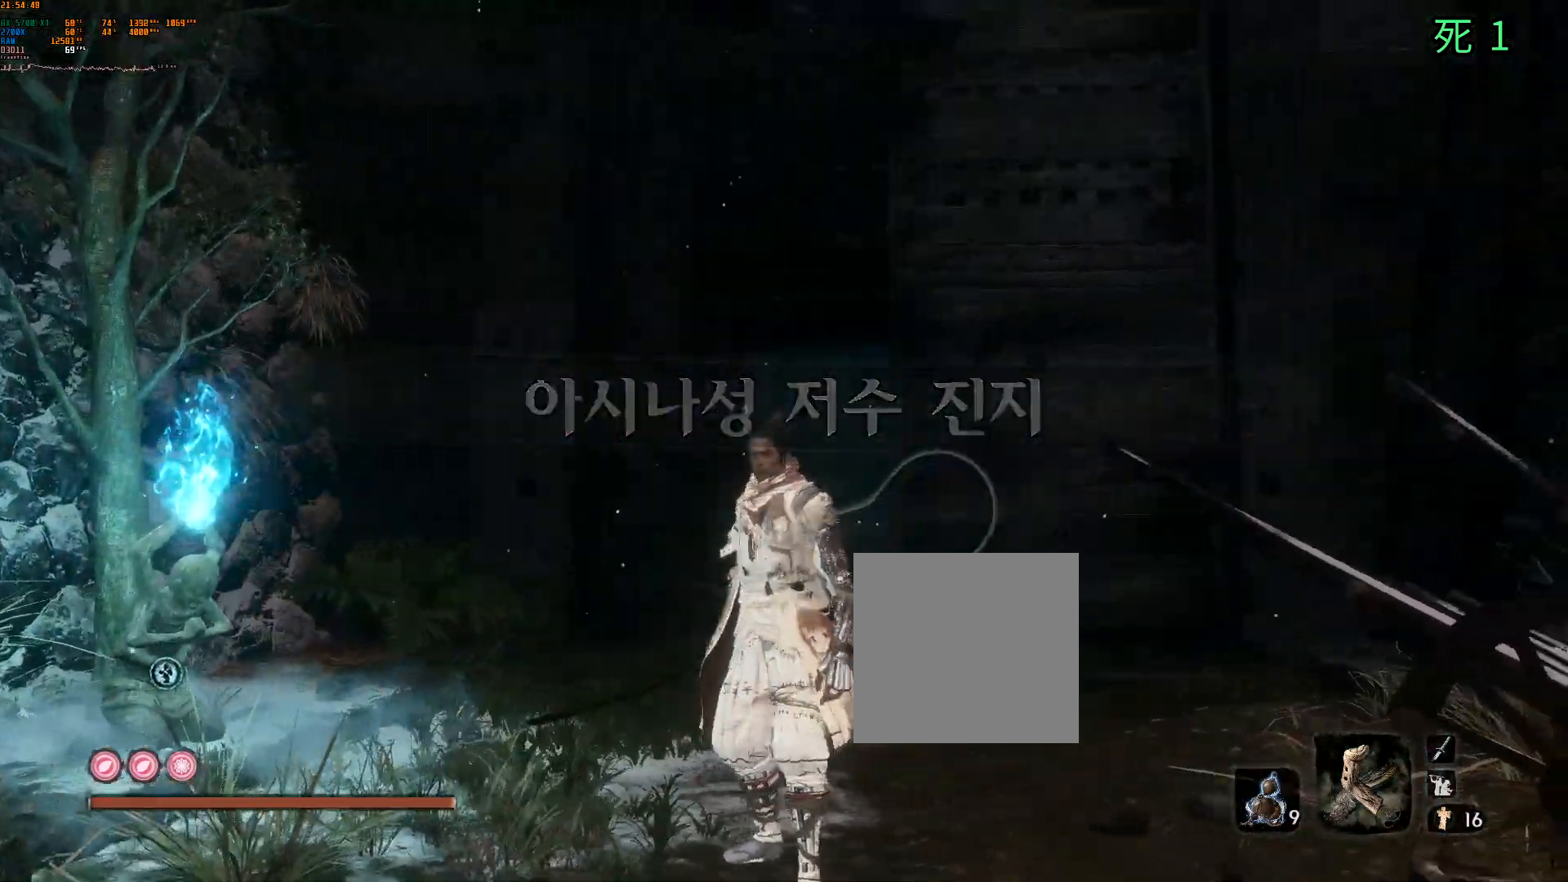
{"buttons": [], "left_stick": "up", "events": []}
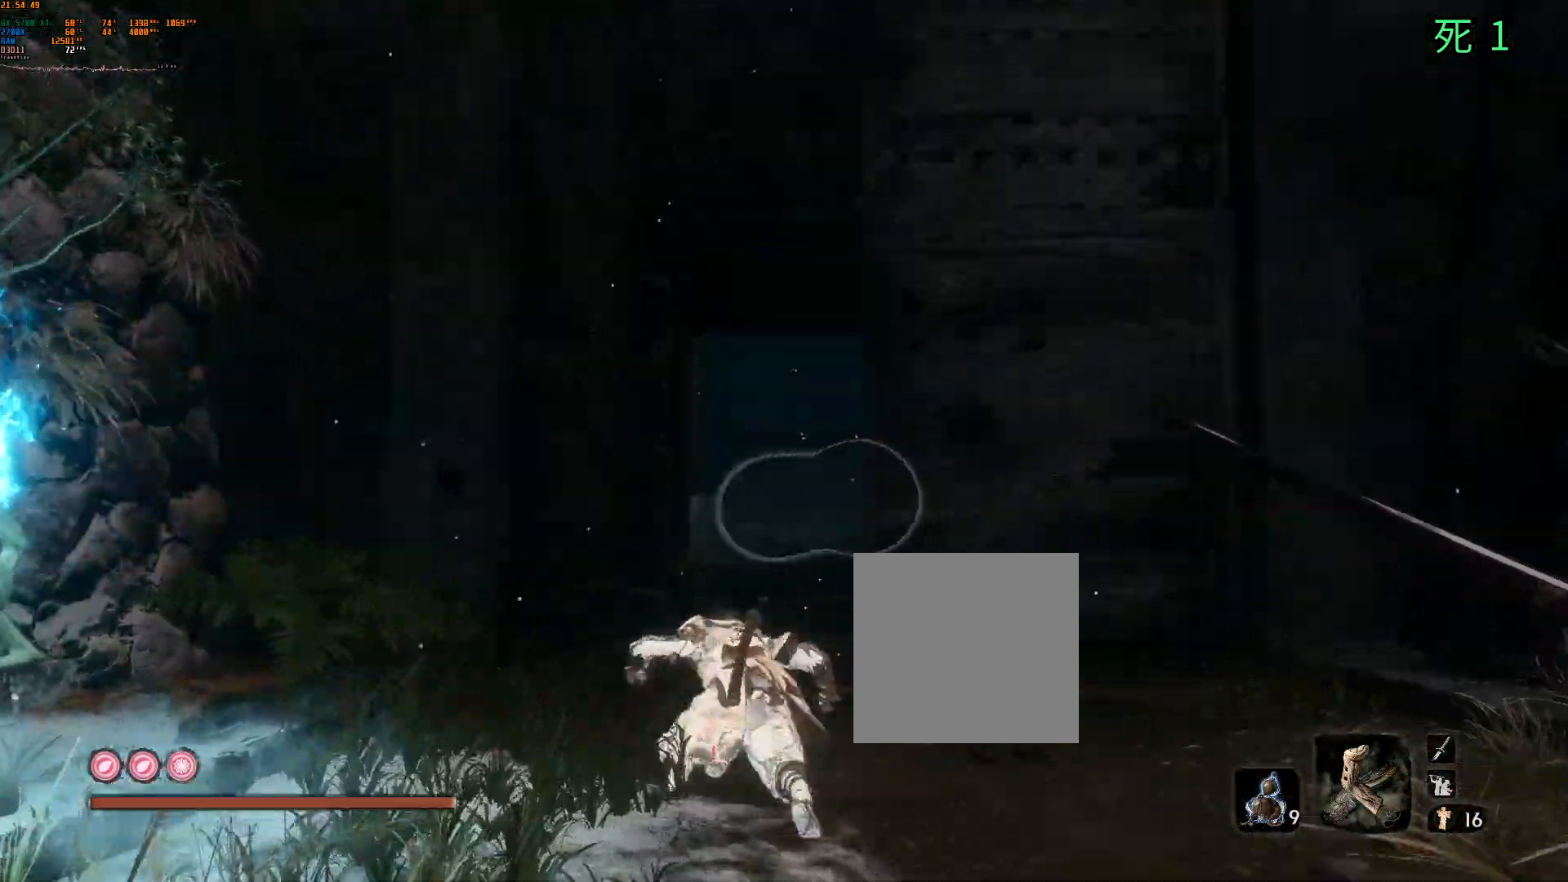
{"buttons": [], "left_stick": "up", "events": []}
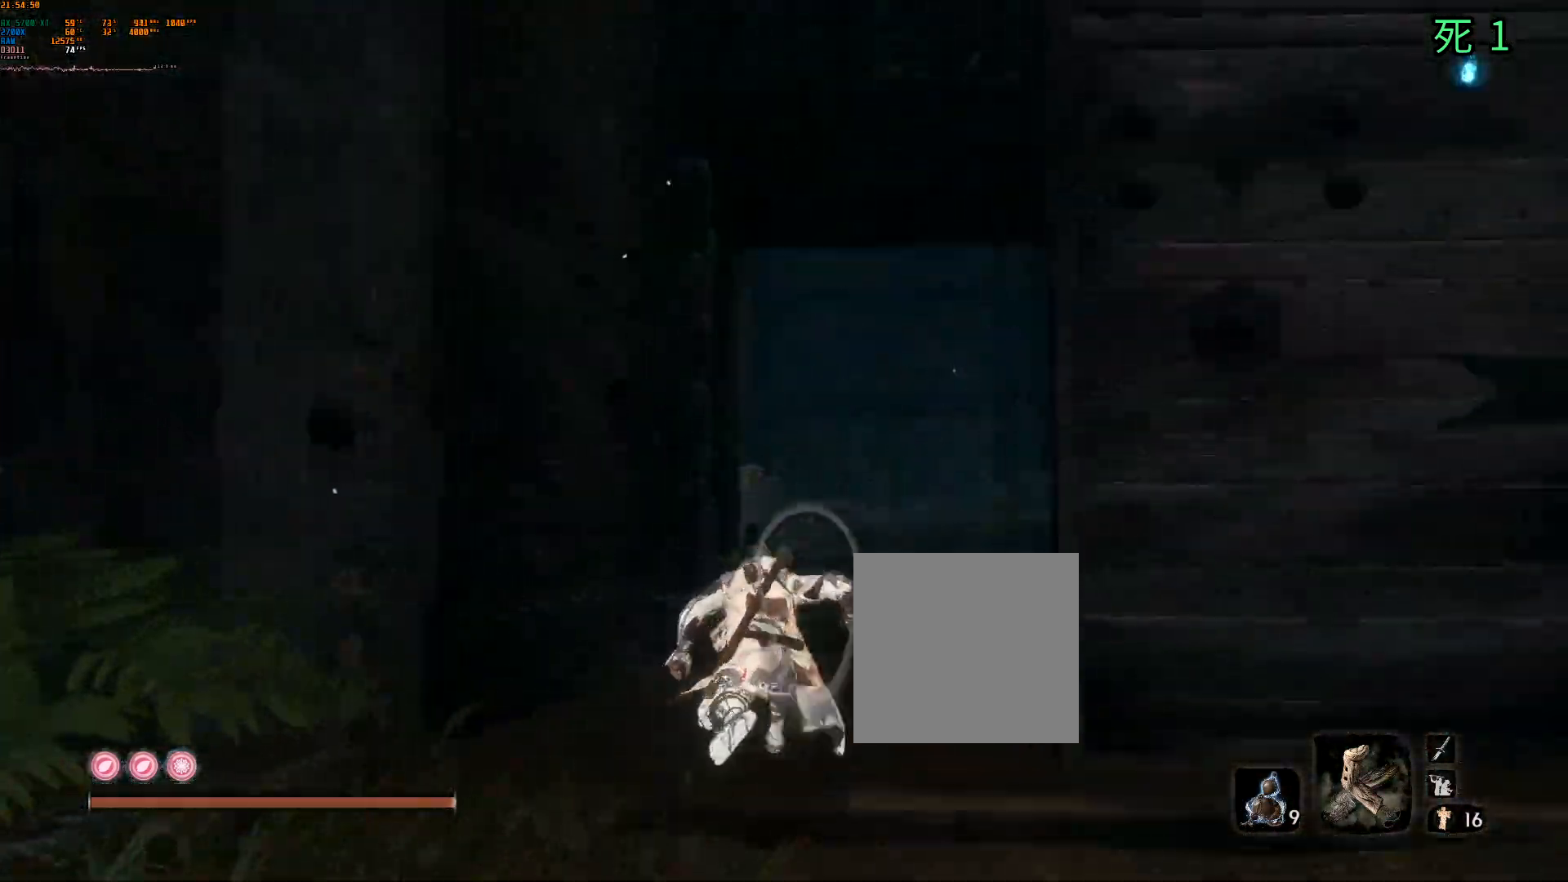
{"buttons": [], "left_stick": "up", "events": []}
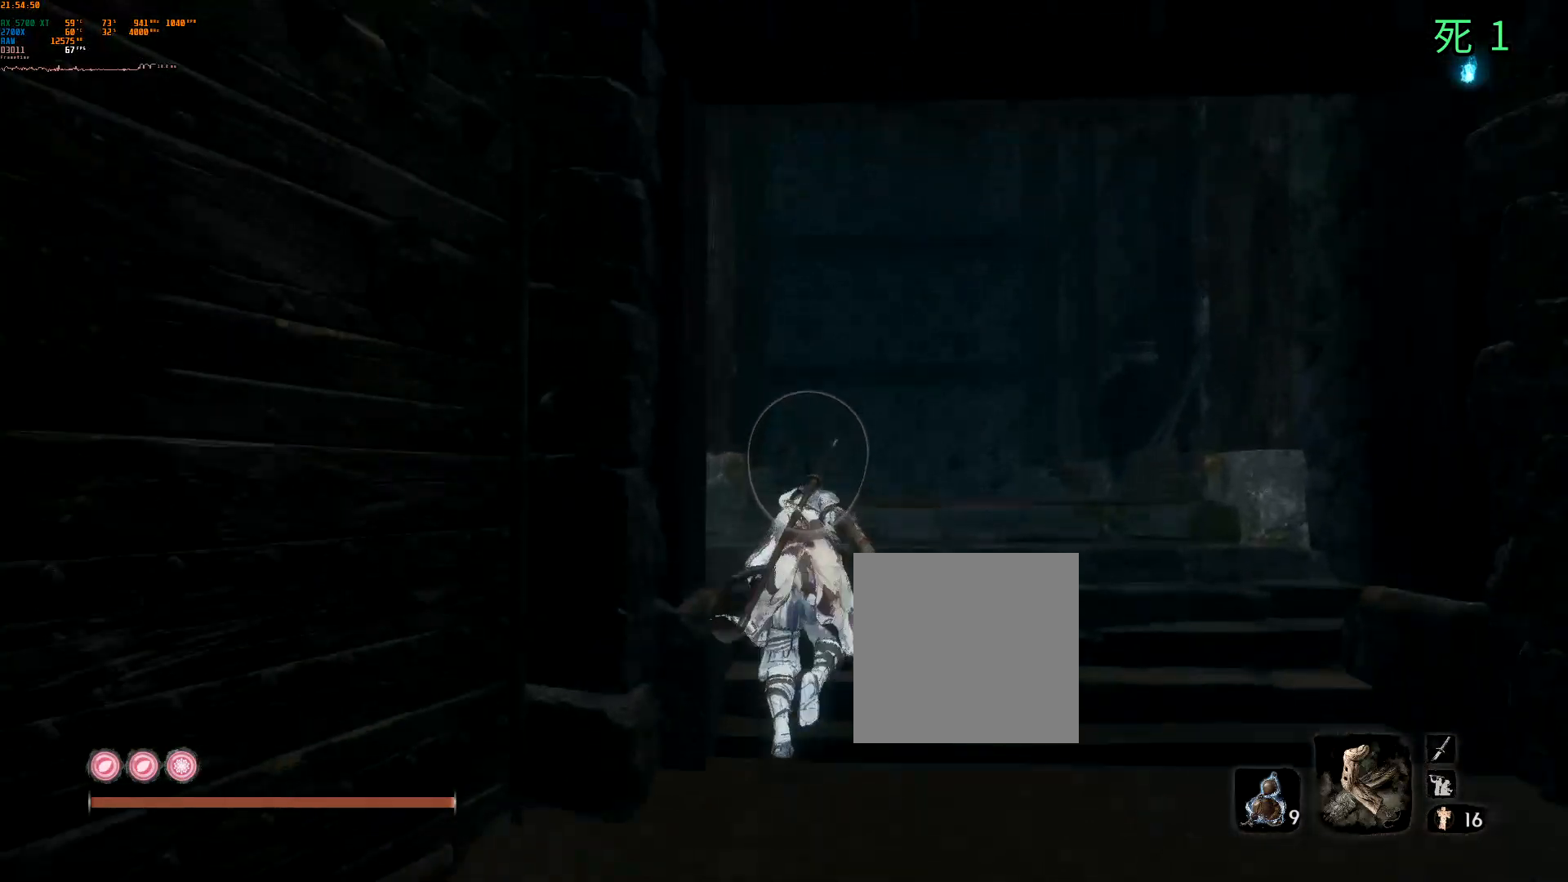
{"buttons": [], "left_stick": "up", "events": []}
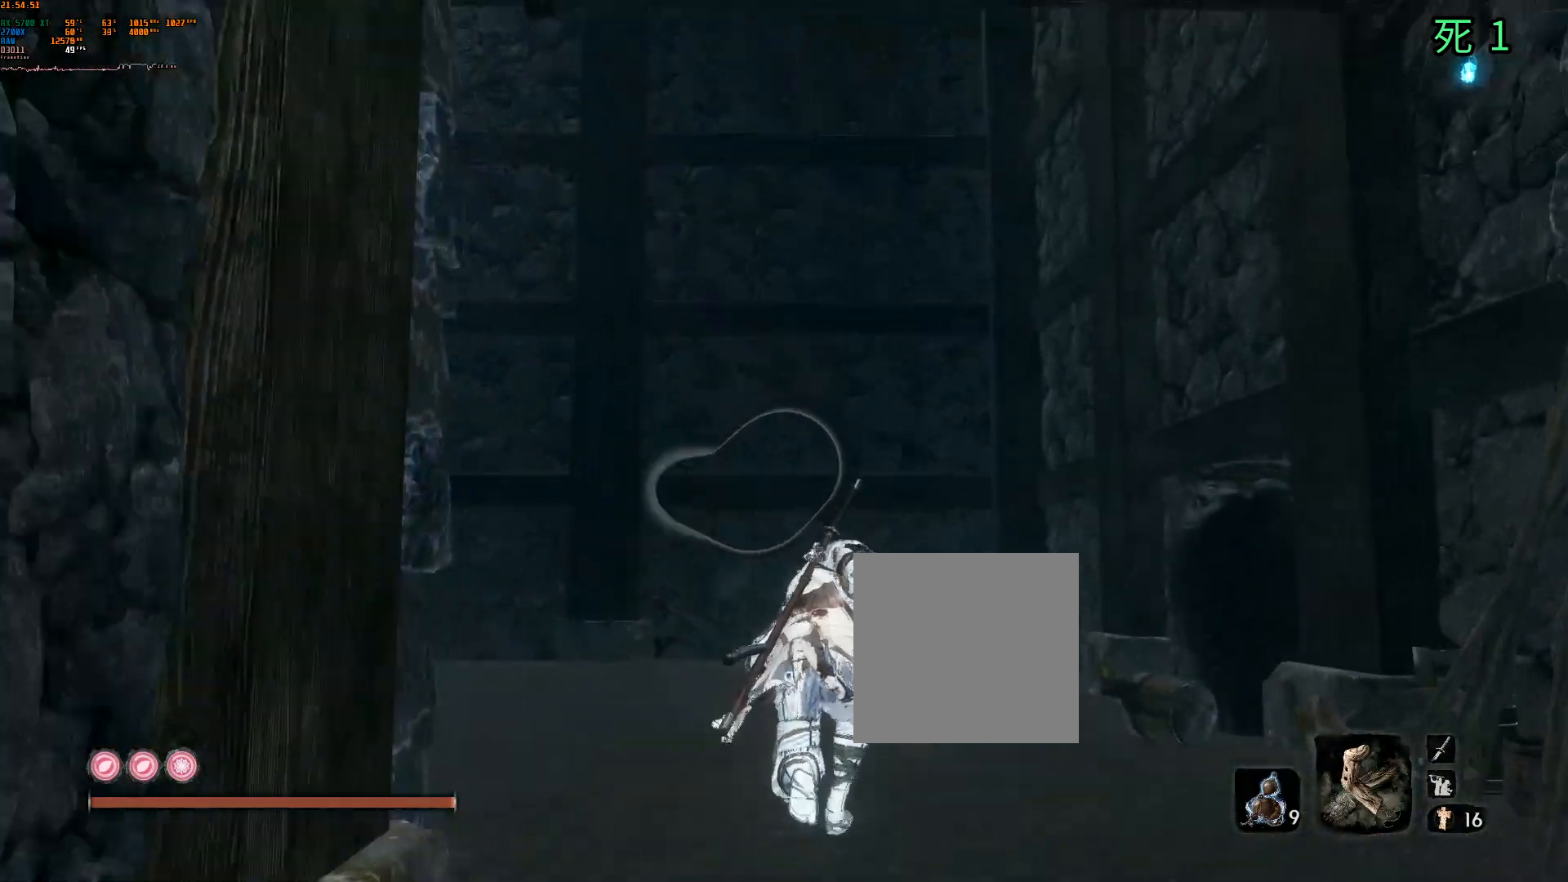
{"buttons": [], "left_stick": "up", "events": []}
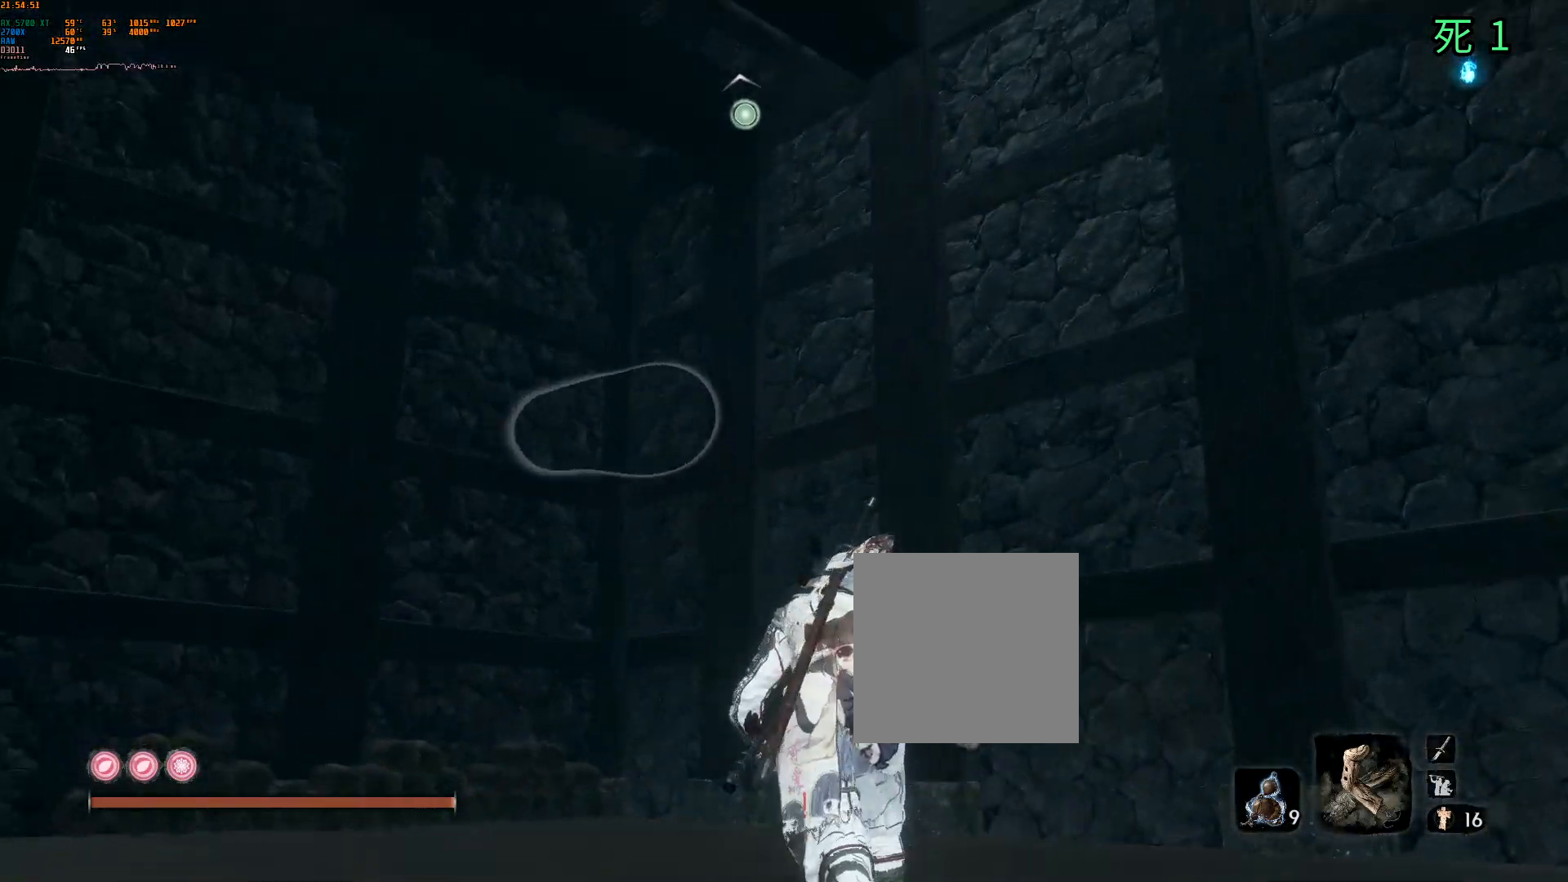
{"buttons": [], "left_stick": "down", "events": [[117, "L1", "down"], [233, "L1", "up"], [233, "left_stick", "center"], [400, "left_stick", "down"]]}
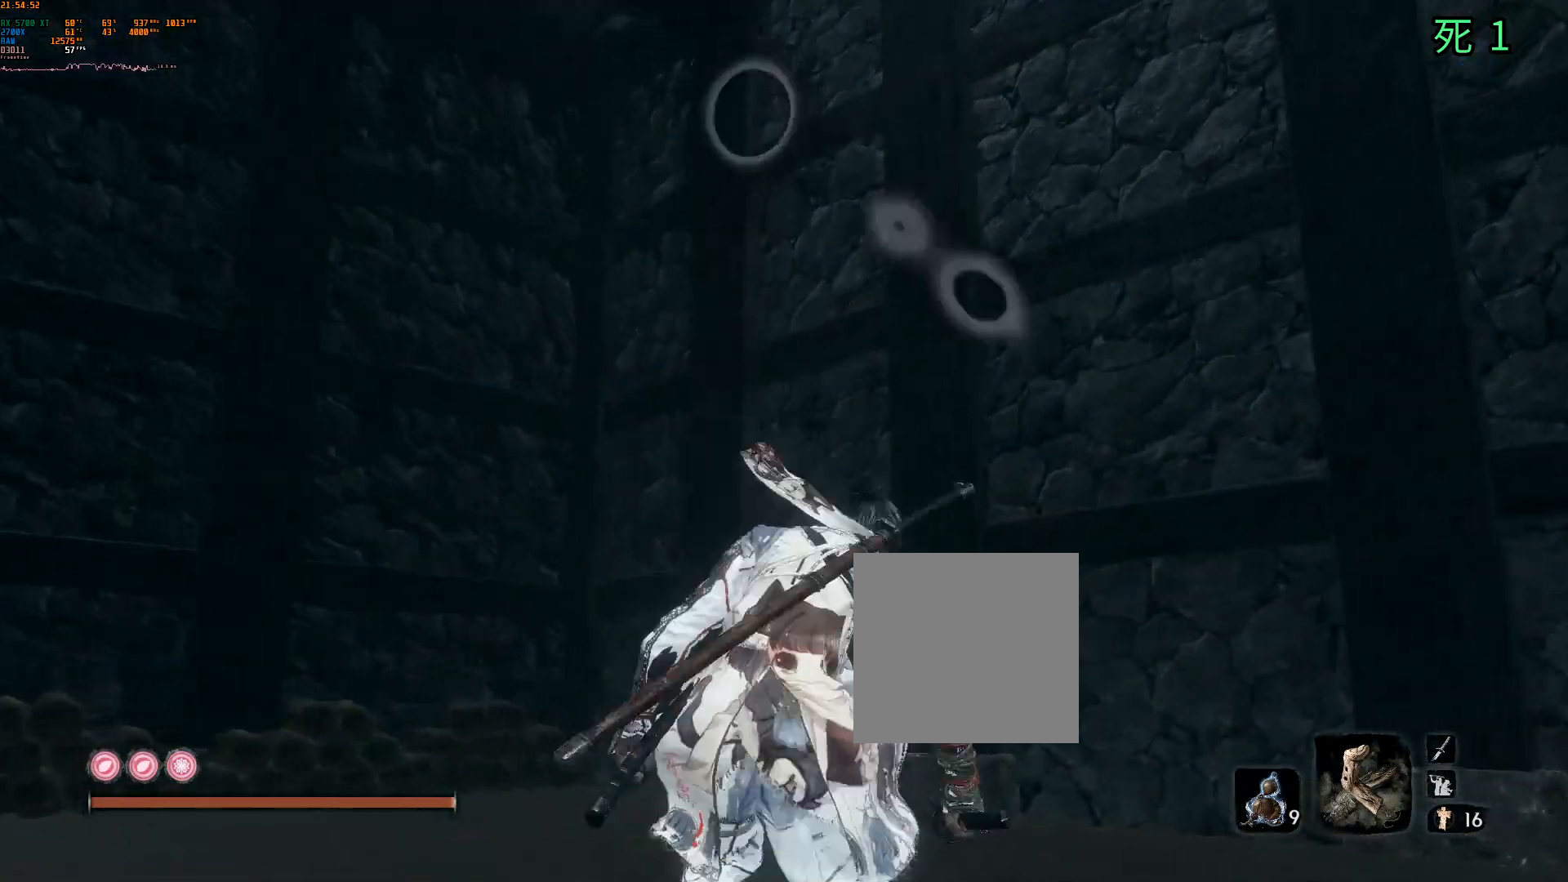
{"buttons": ["L1"], "left_stick": "down", "events": [[400, "L1", "down"]]}
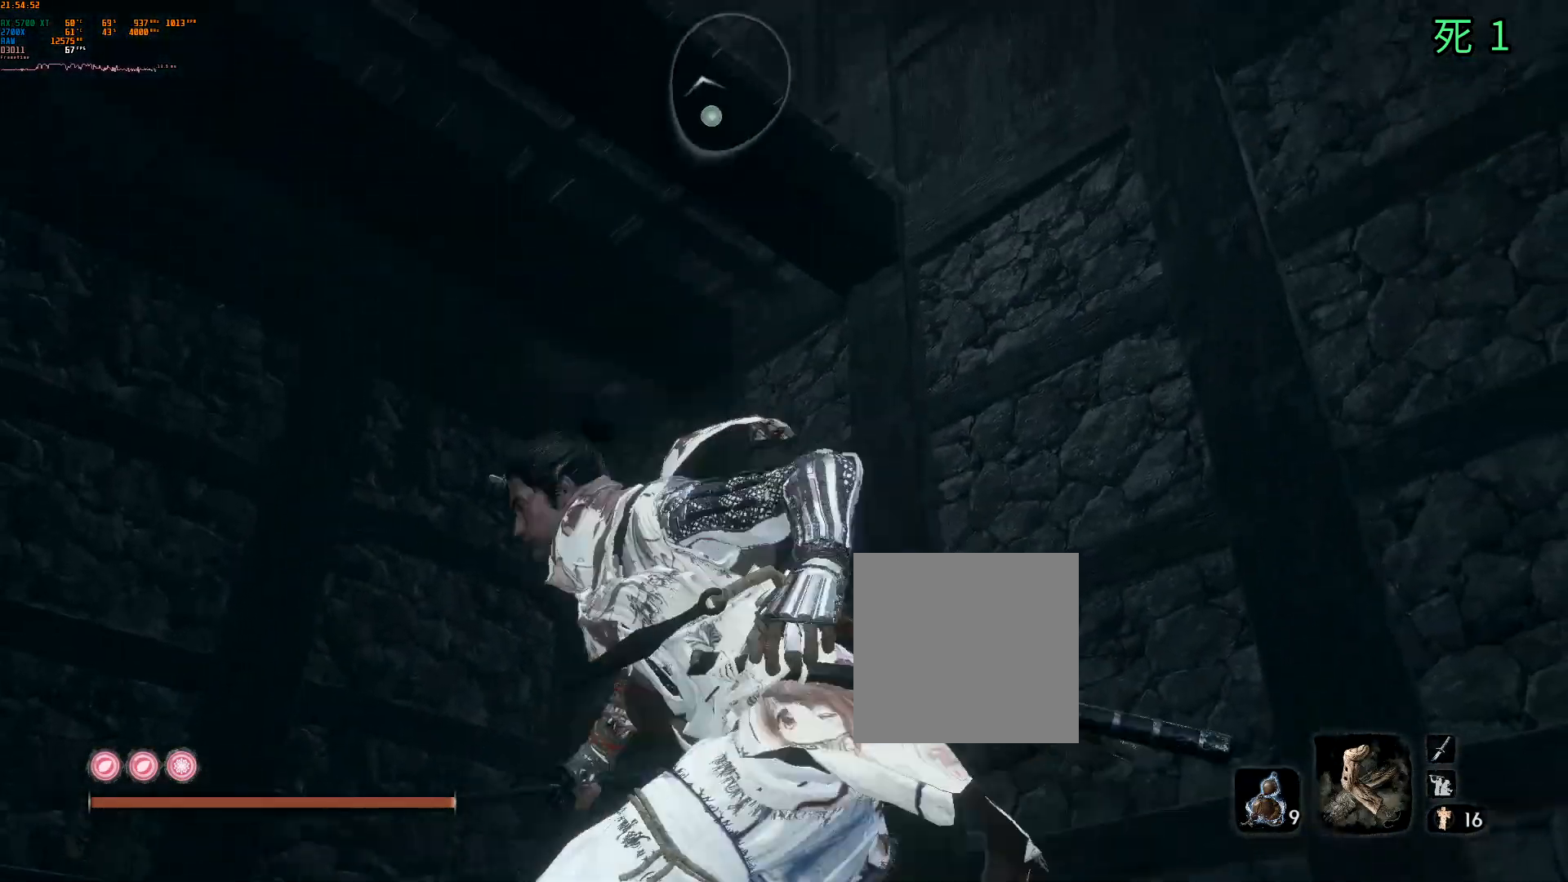
{"buttons": [], "left_stick": "center", "events": [[83, "L1", "up"], [267, "left_stick", "center"]]}
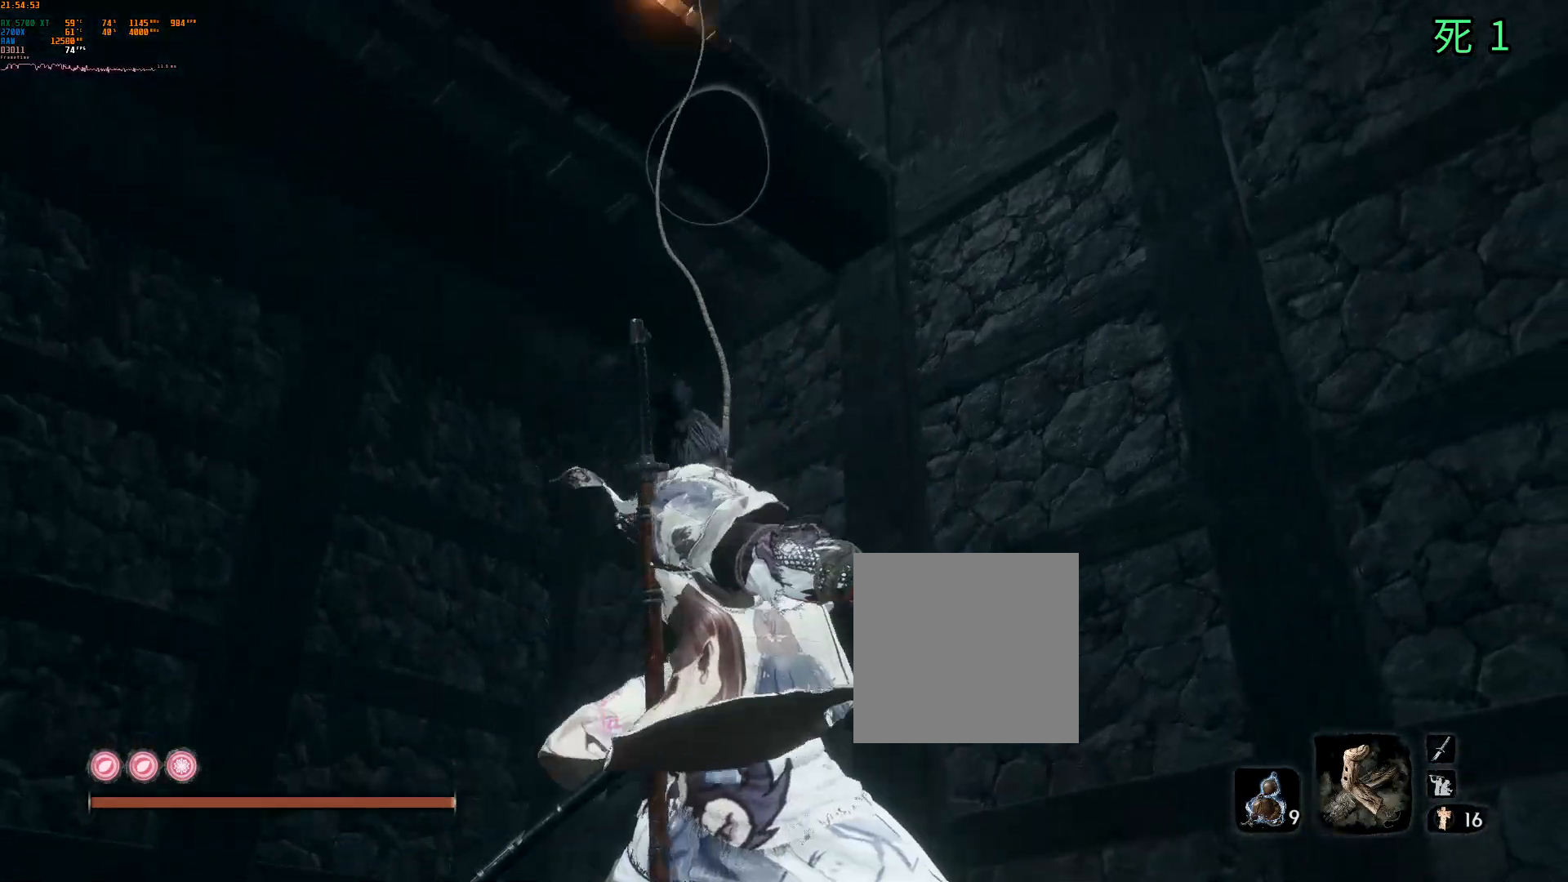
{"buttons": [], "left_stick": "center", "events": []}
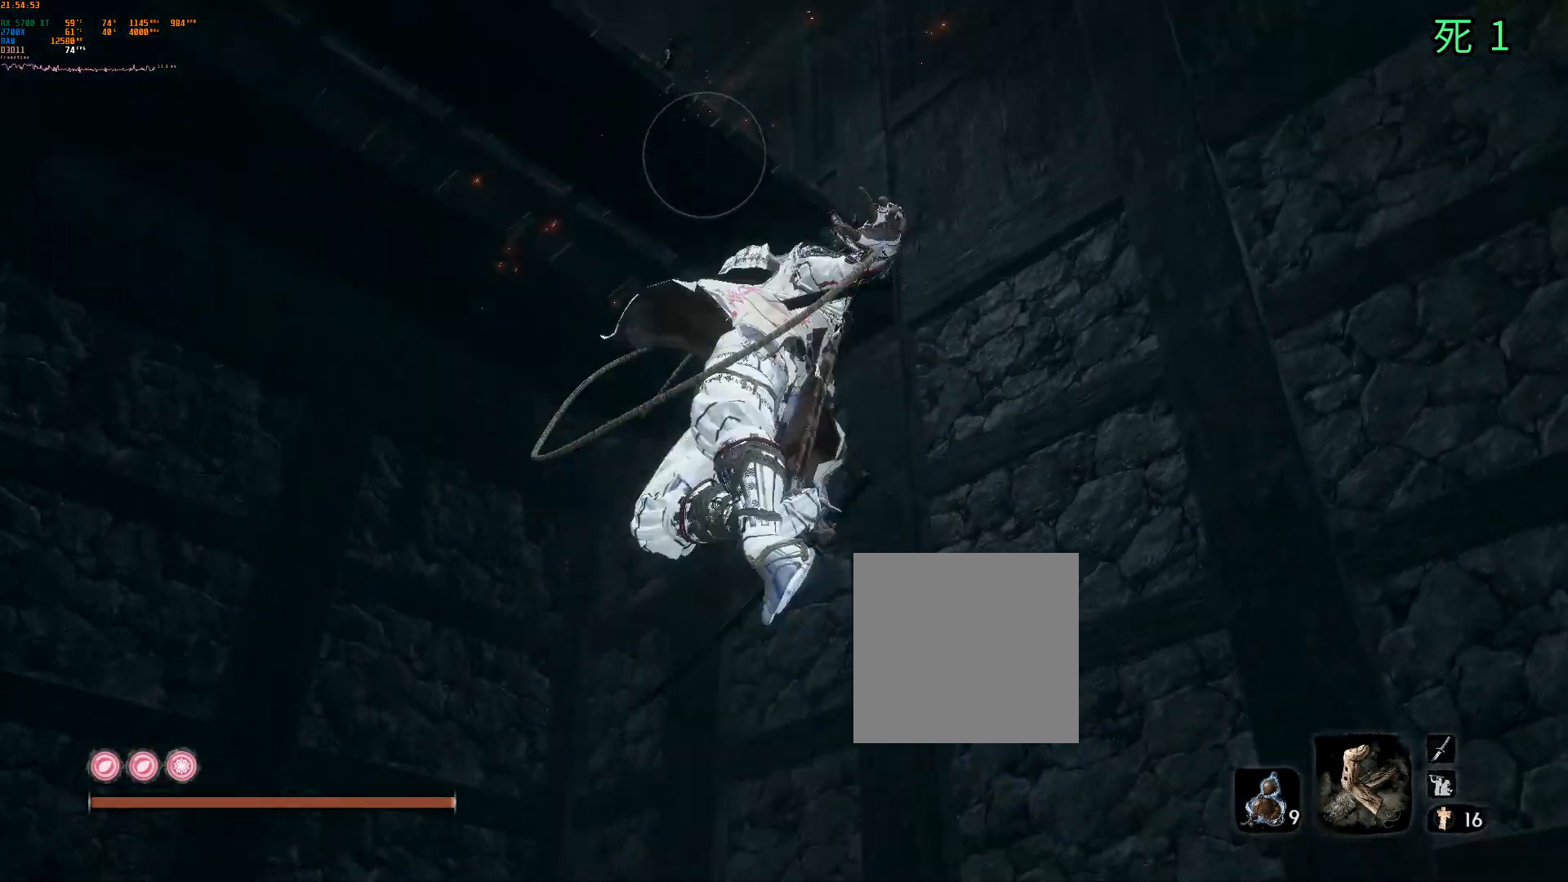
{"buttons": [], "left_stick": "center", "events": []}
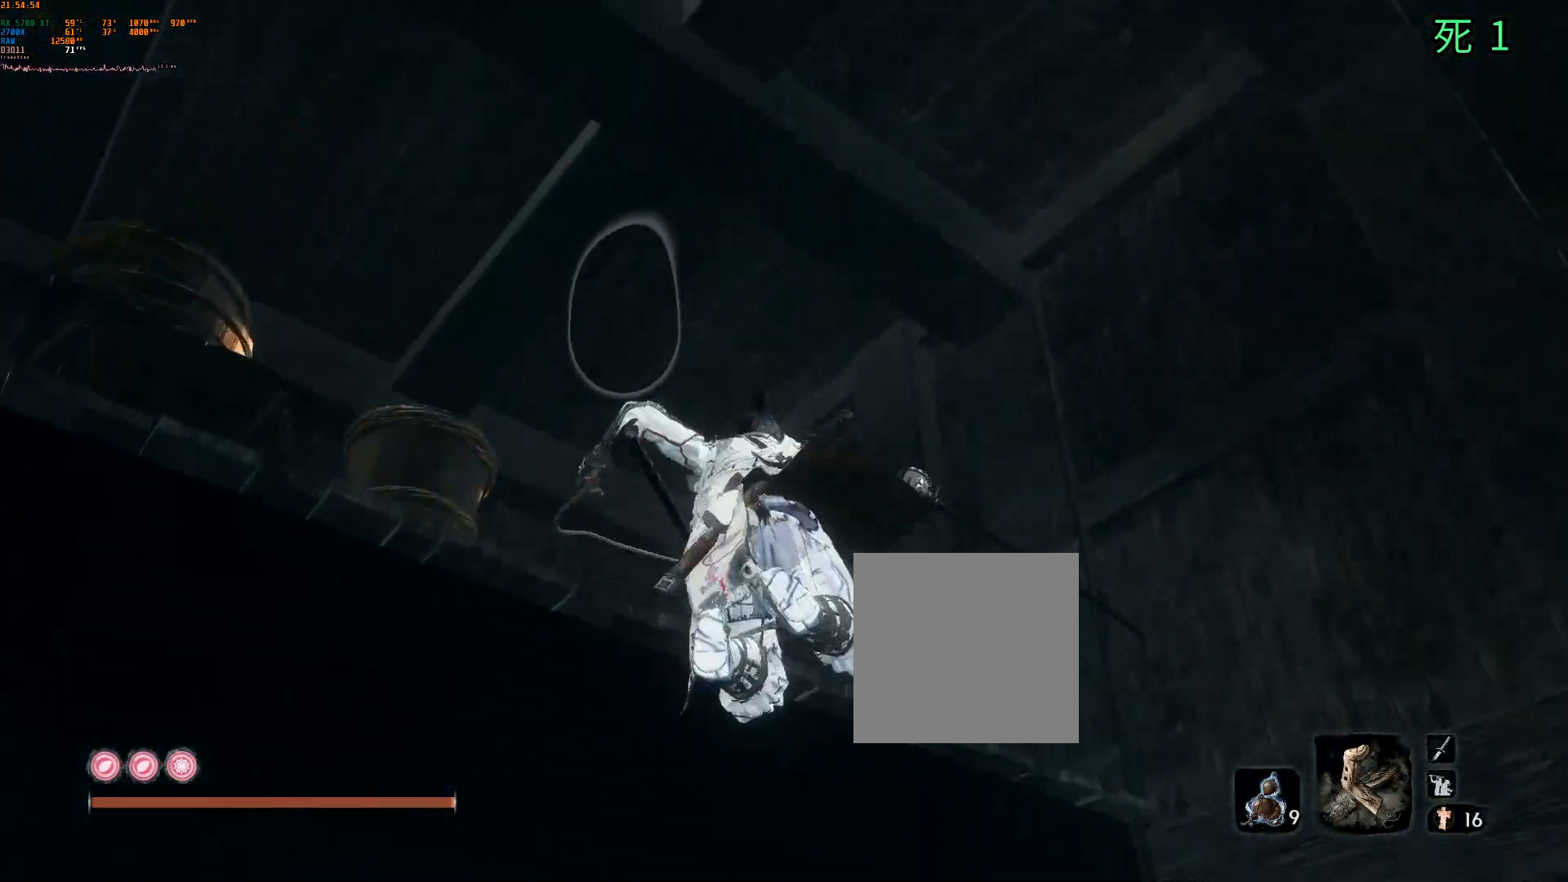
{"buttons": [], "left_stick": "center", "events": []}
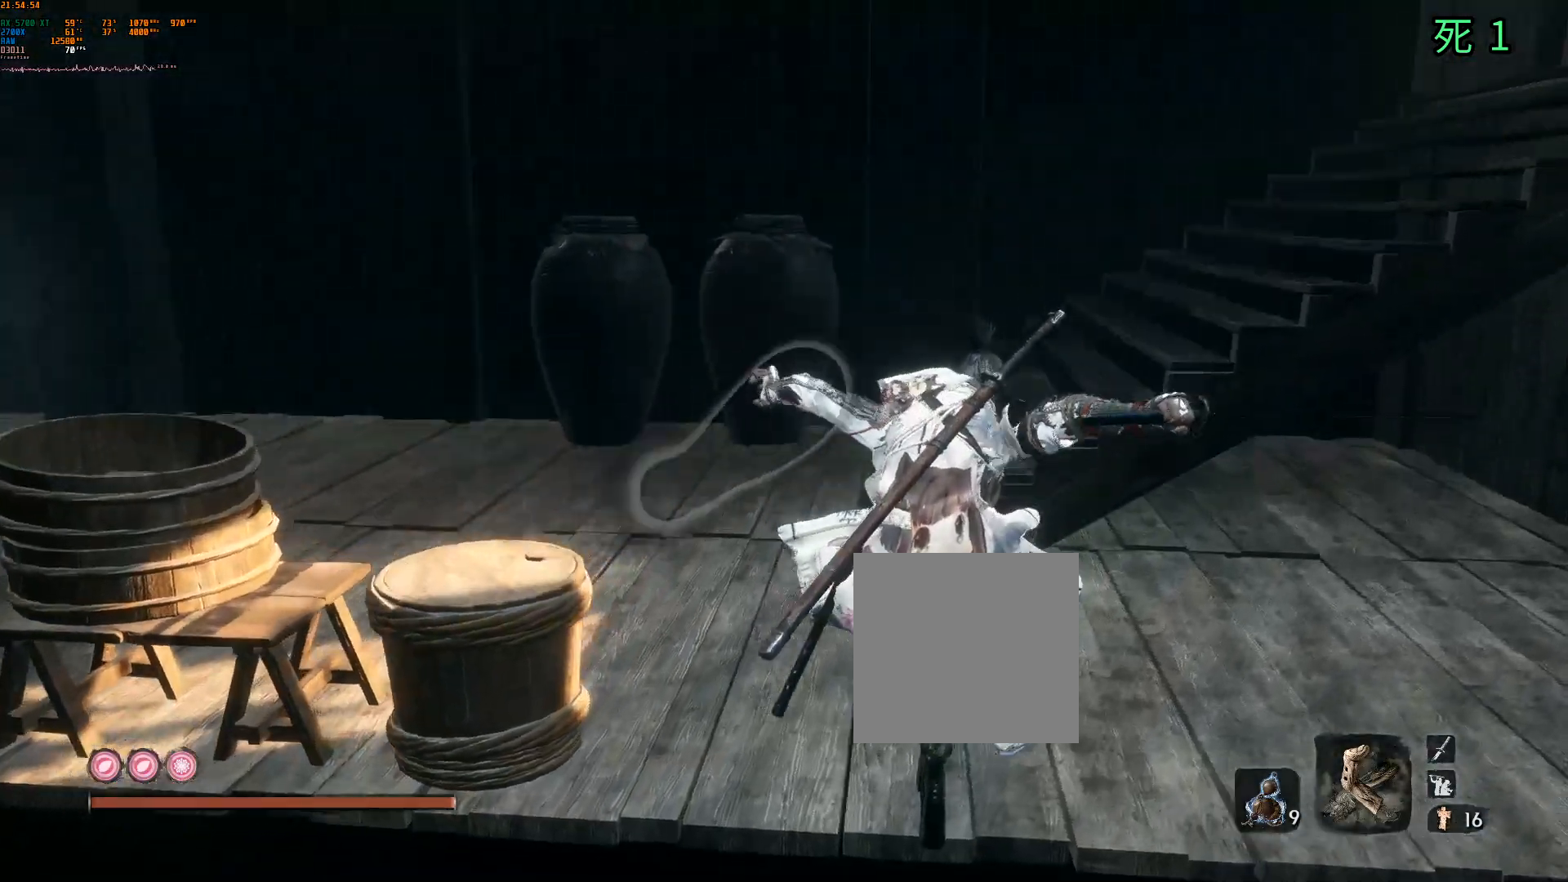
{"buttons": [], "left_stick": "up-left", "events": [[67, "Y", "down"], [150, "Y", "up"], [150, "left_stick", "up-left"]]}
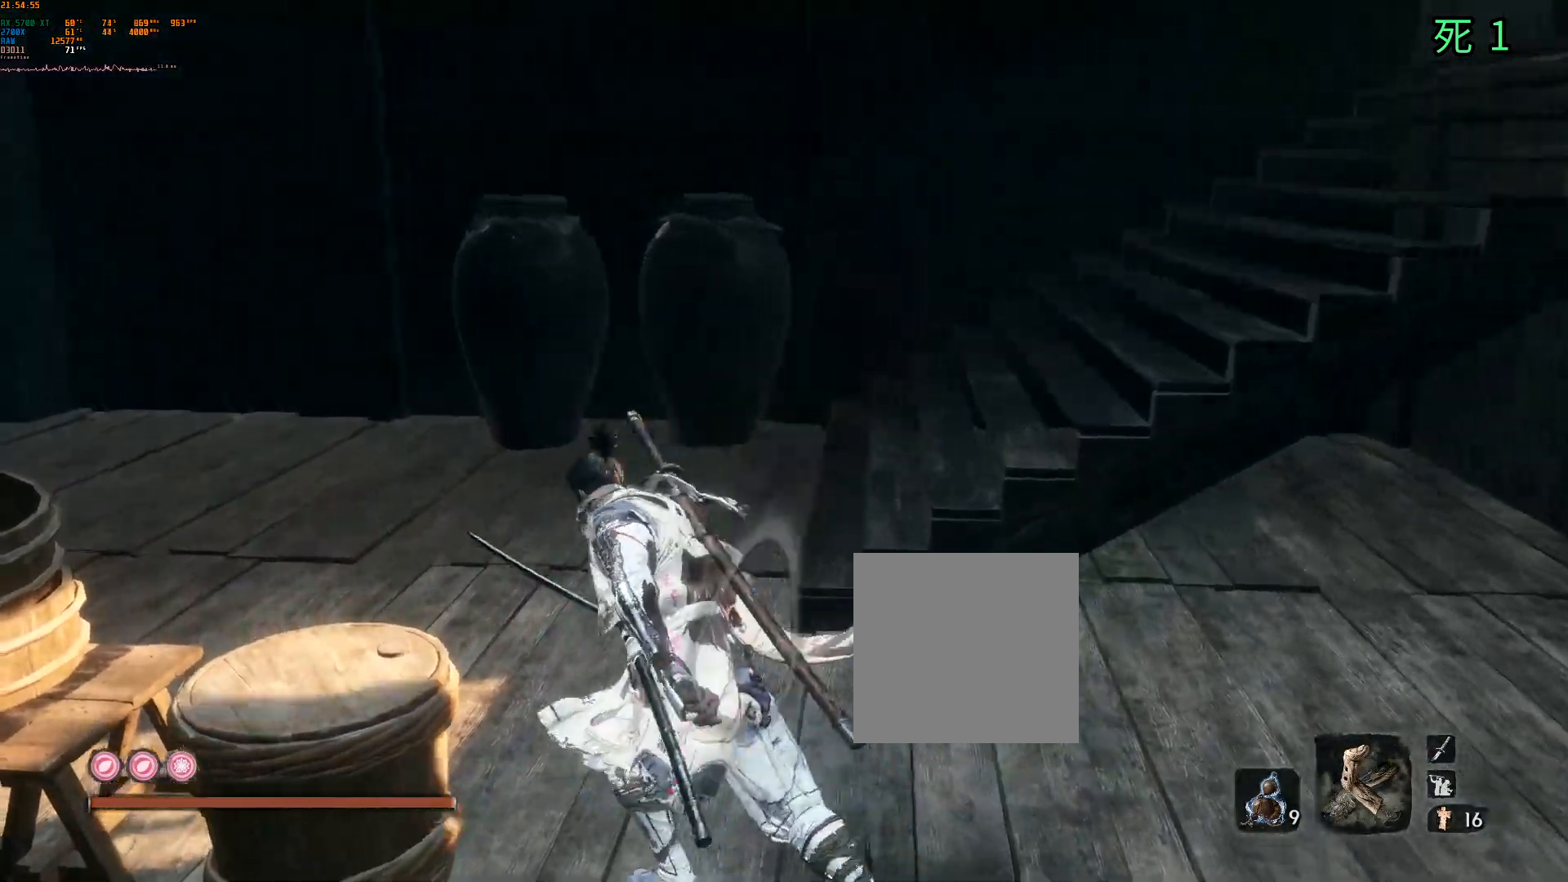
{"buttons": [], "left_stick": "up", "events": [[200, "left_stick", "up"]]}
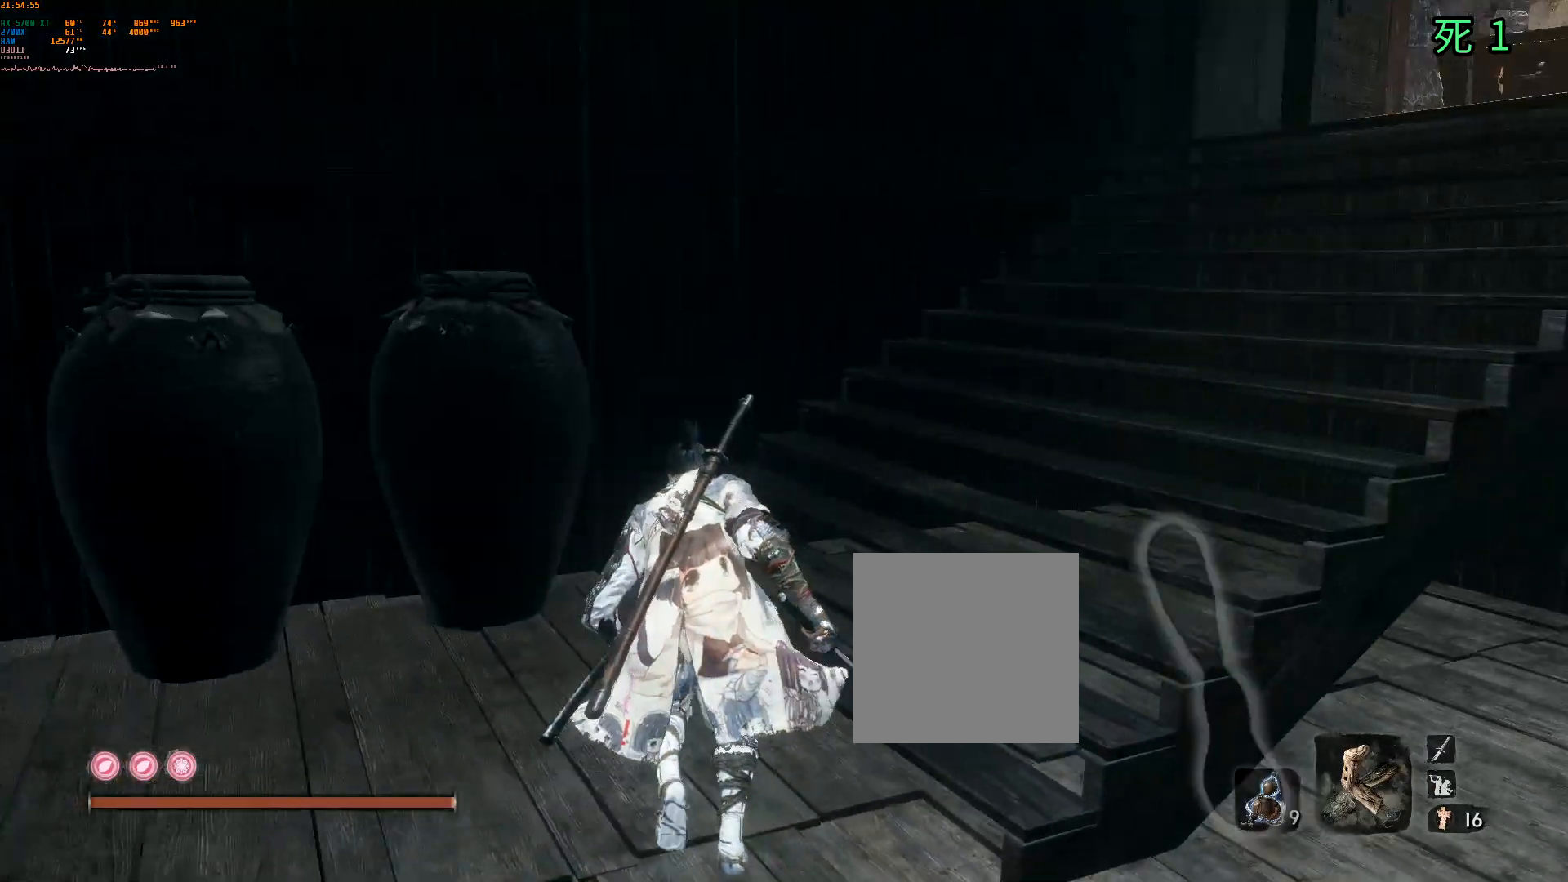
{"buttons": [], "left_stick": "center", "events": [[200, "left_stick", "center"]]}
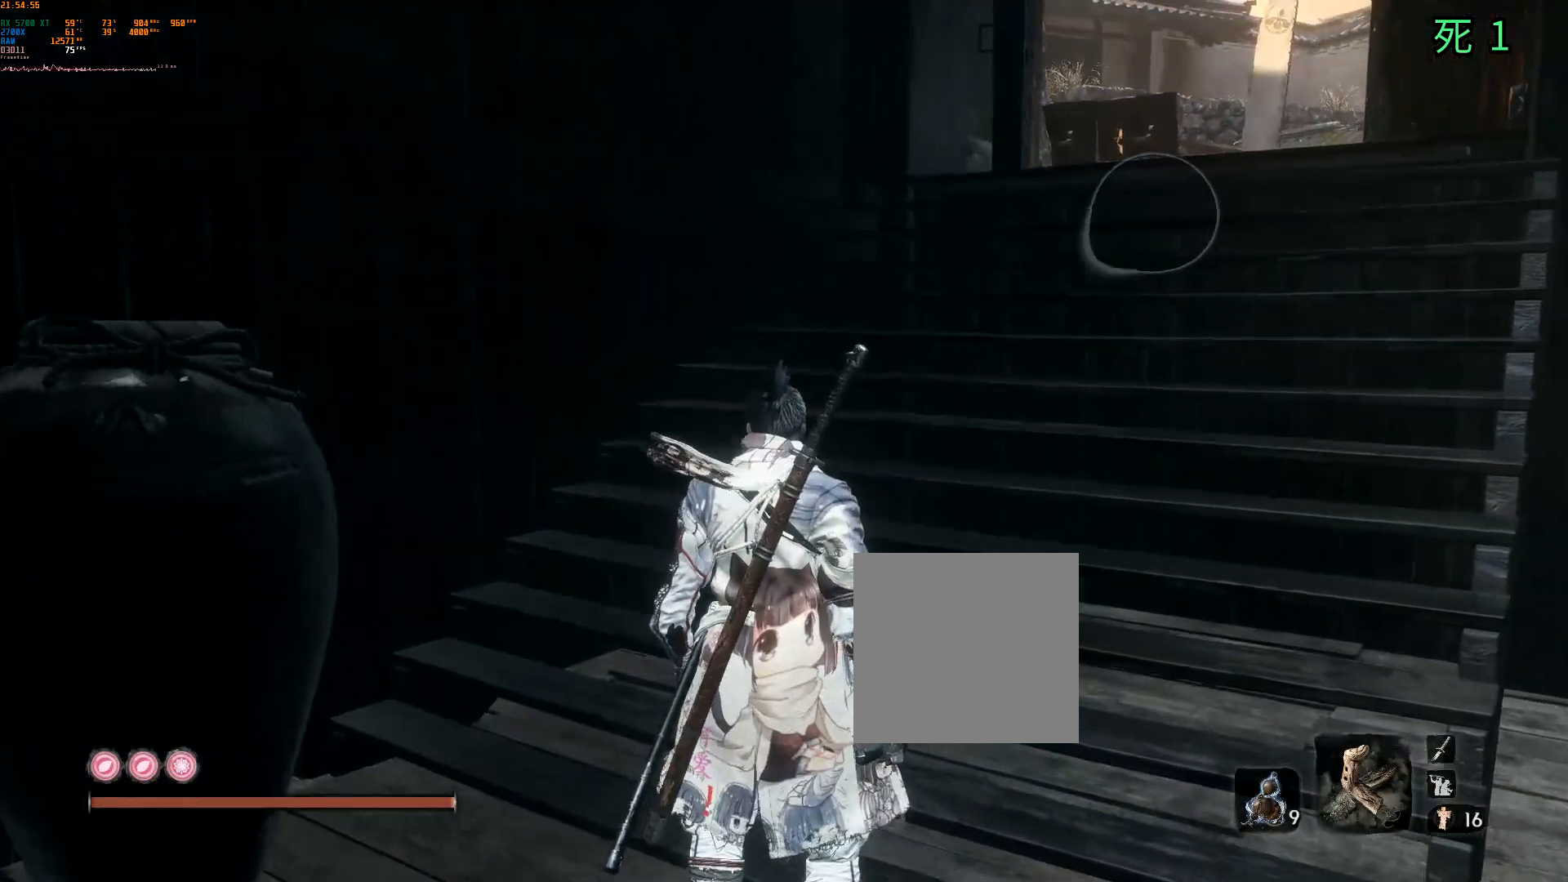
{"buttons": [], "left_stick": "up-left", "events": [[317, "left_stick", "up-left"]]}
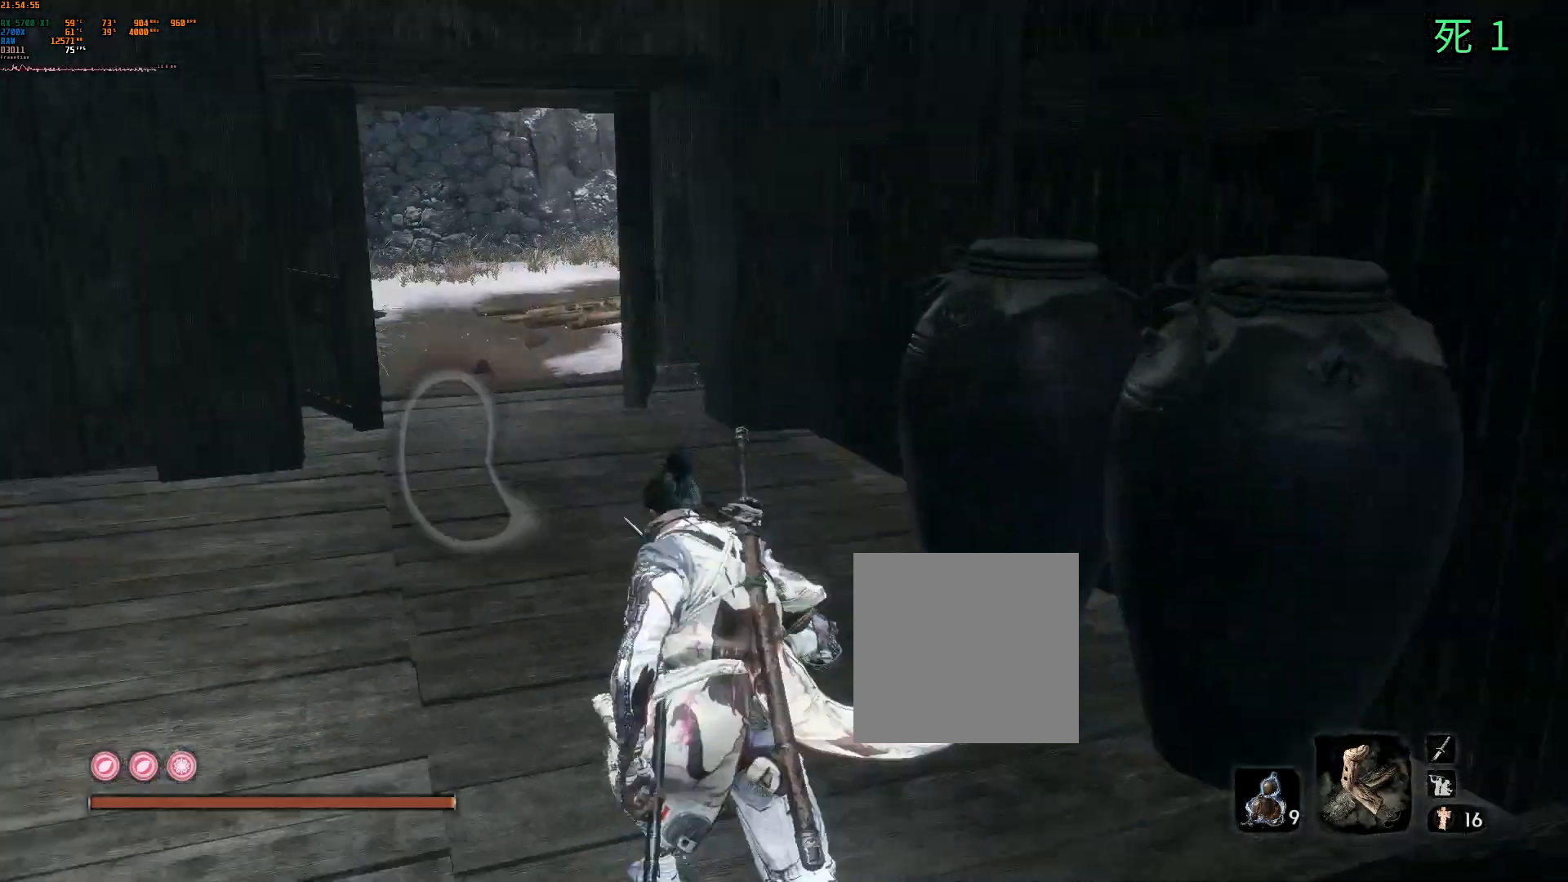
{"buttons": [], "left_stick": "up", "events": [[217, "left_stick", "up"]]}
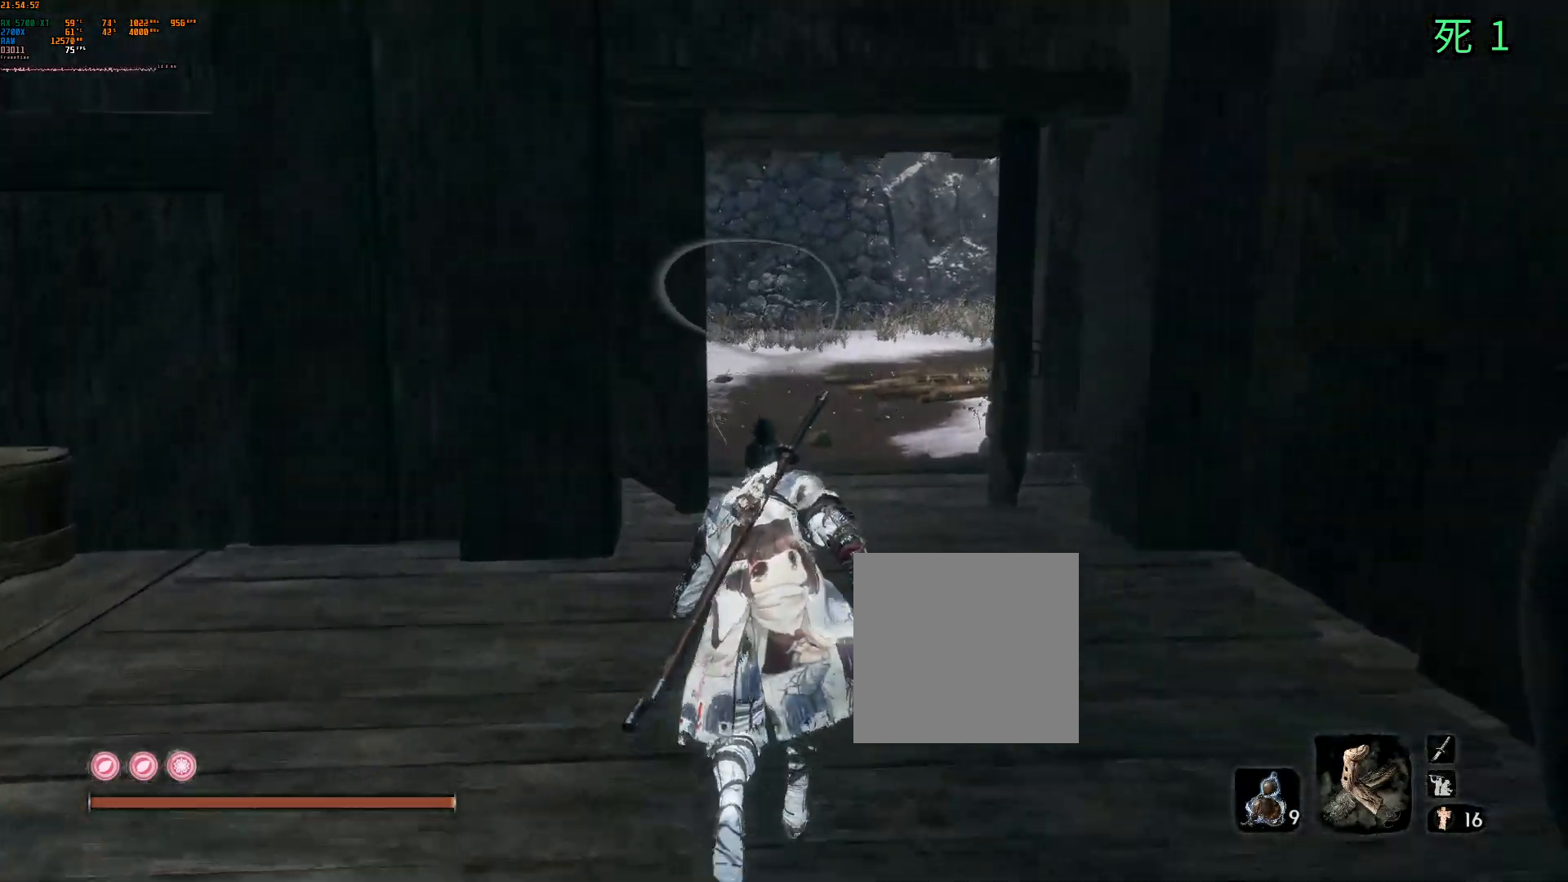
{"buttons": [], "left_stick": "up", "events": []}
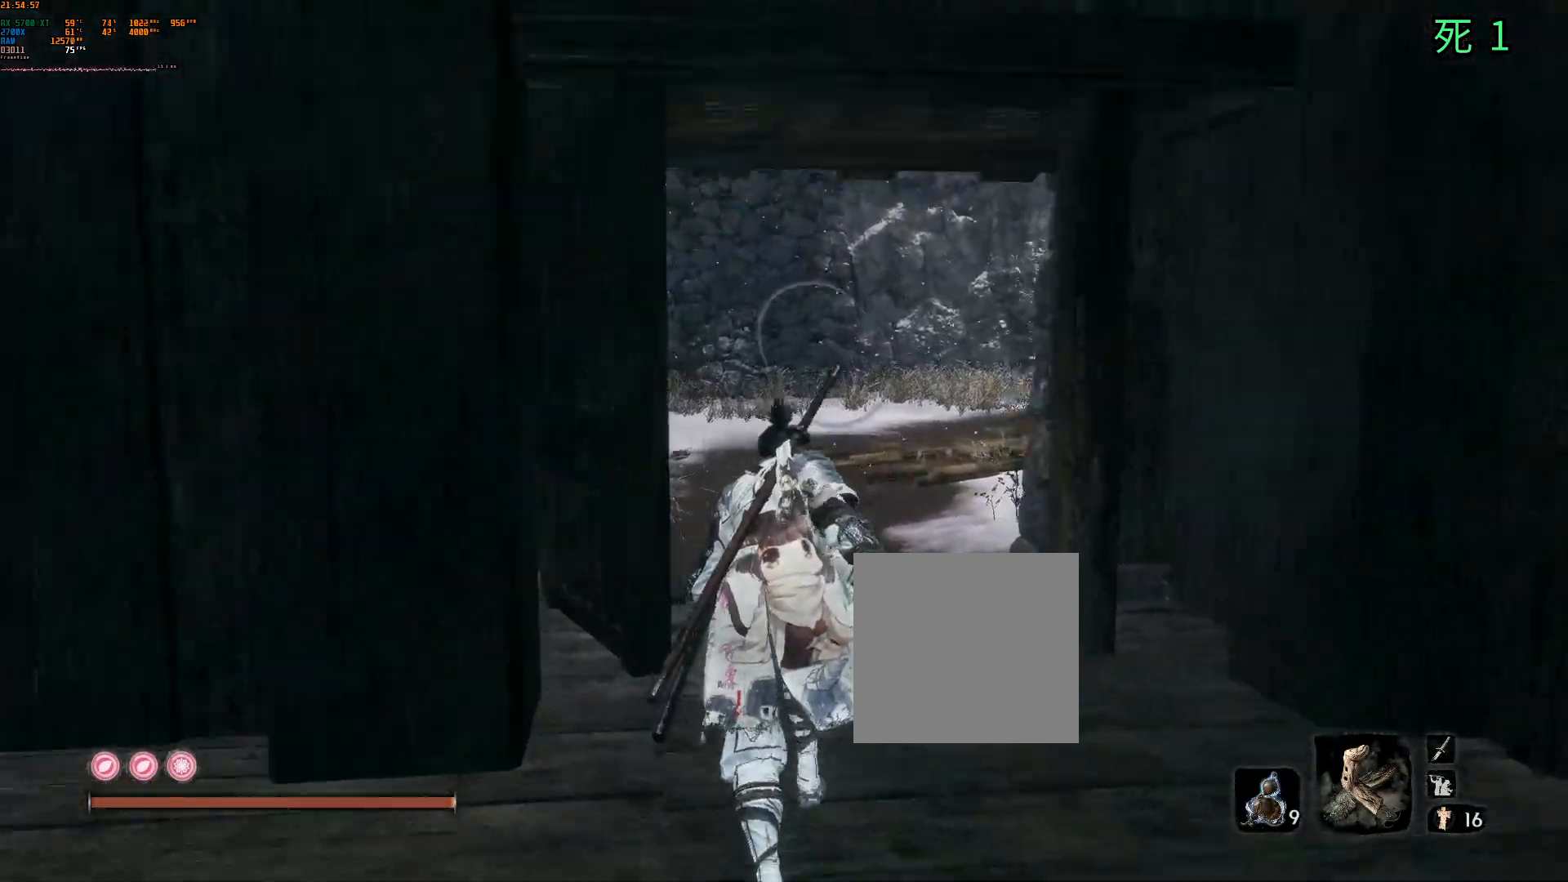
{"buttons": [], "left_stick": "up", "events": []}
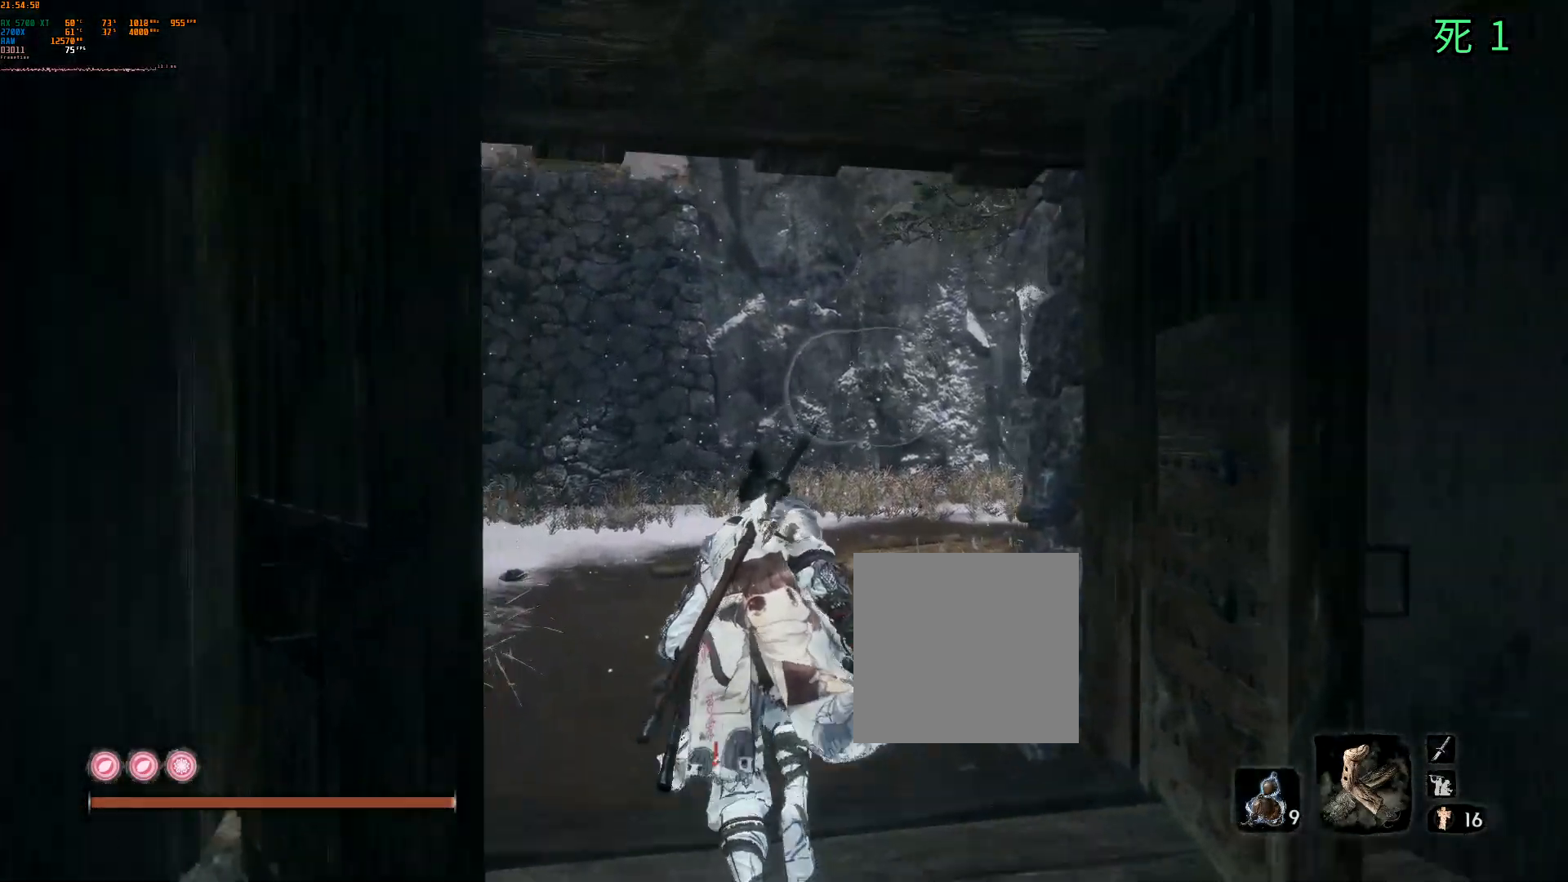
{"buttons": [], "left_stick": "up", "events": []}
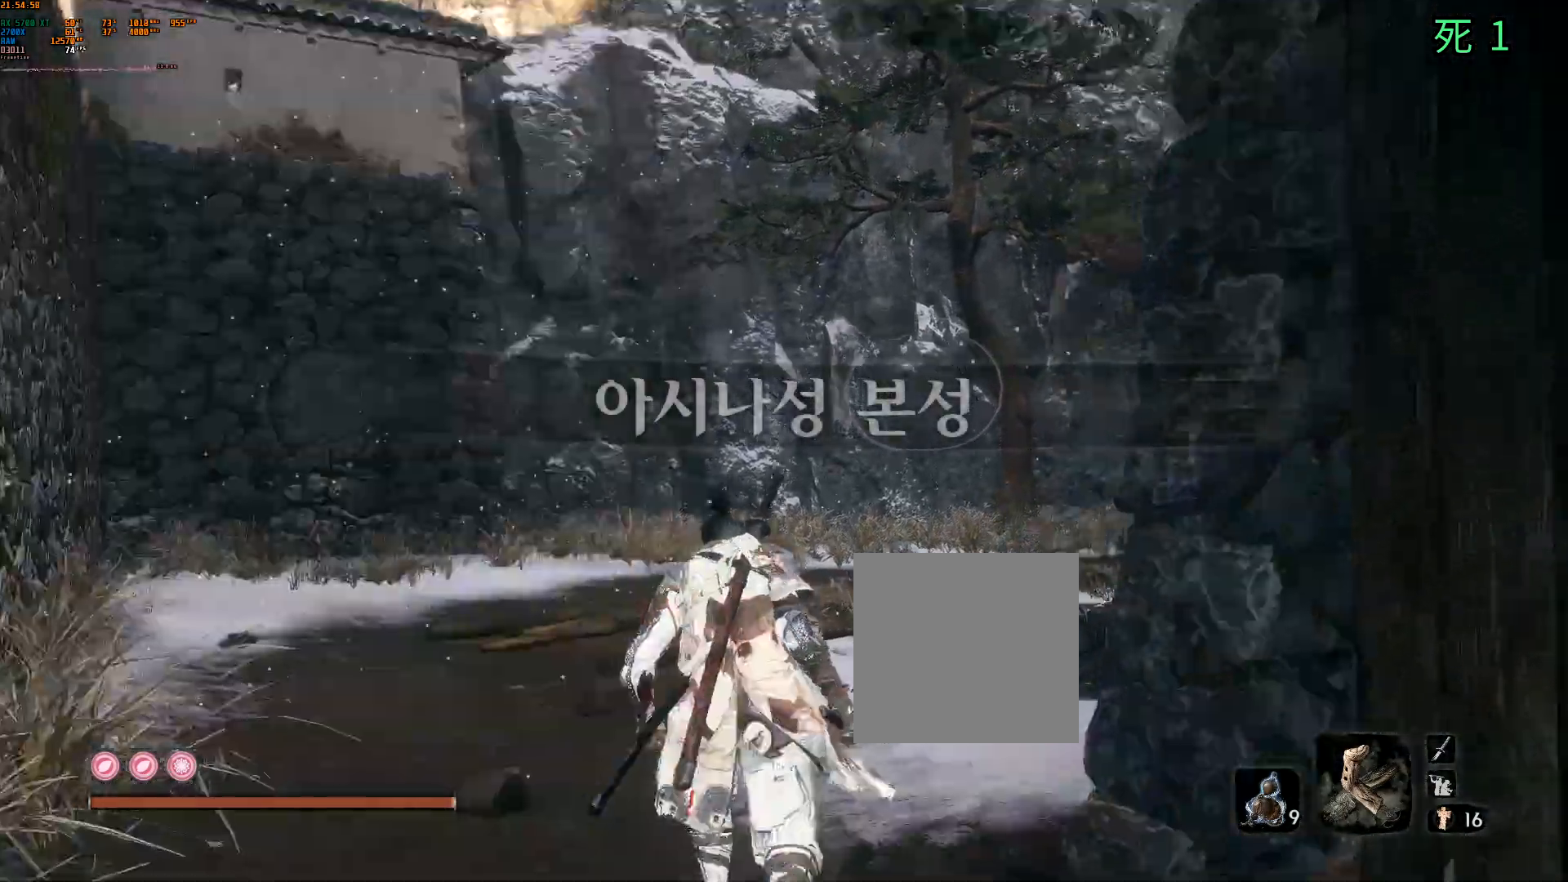
{"buttons": [], "left_stick": "up", "events": []}
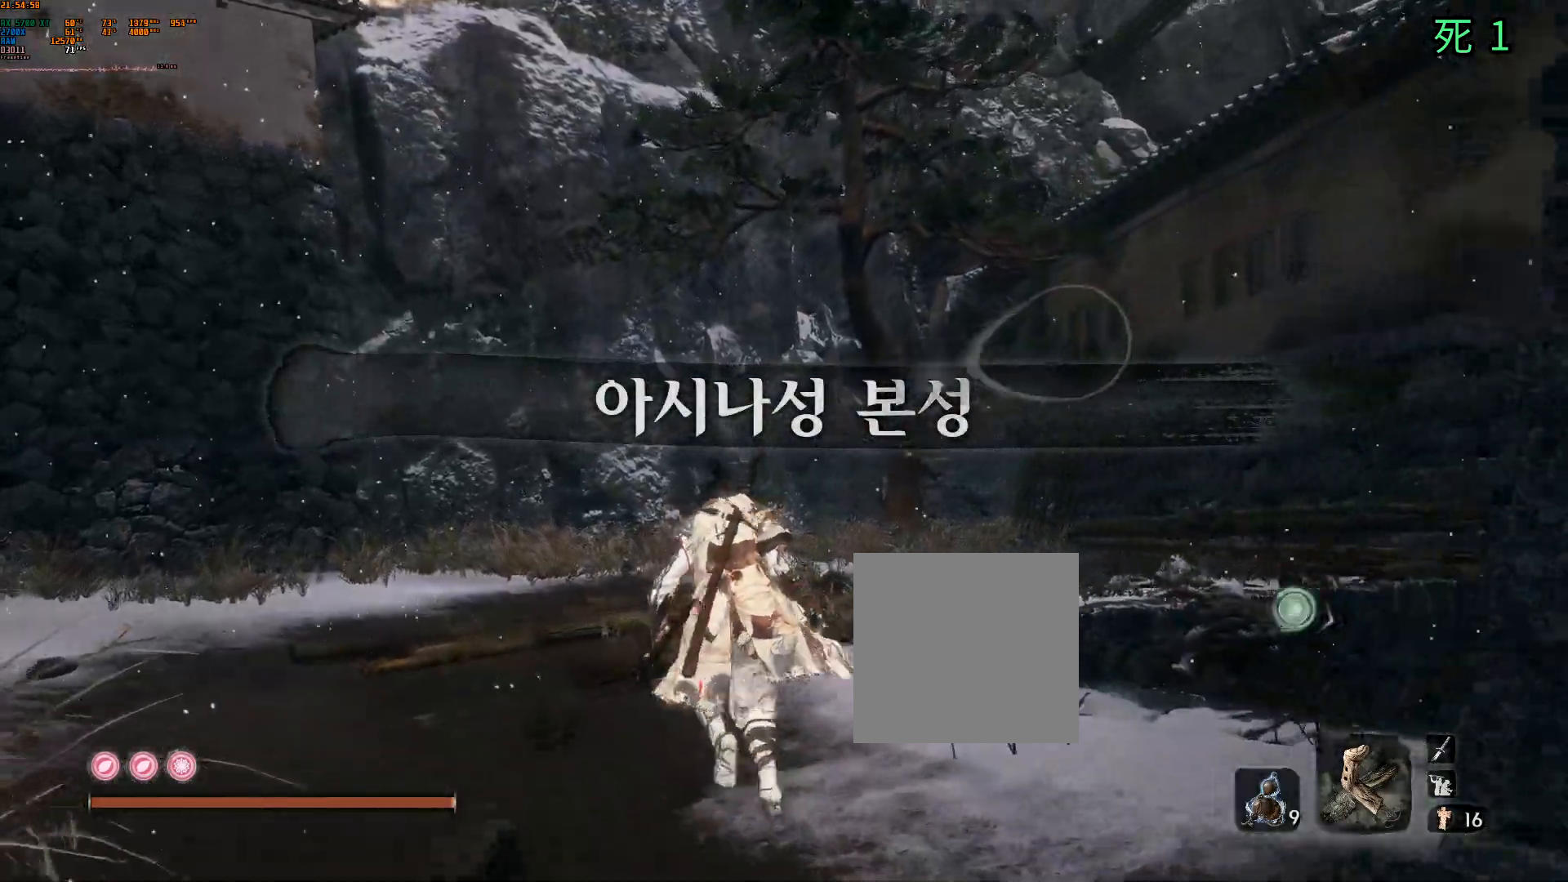
{"buttons": [], "left_stick": "up", "events": []}
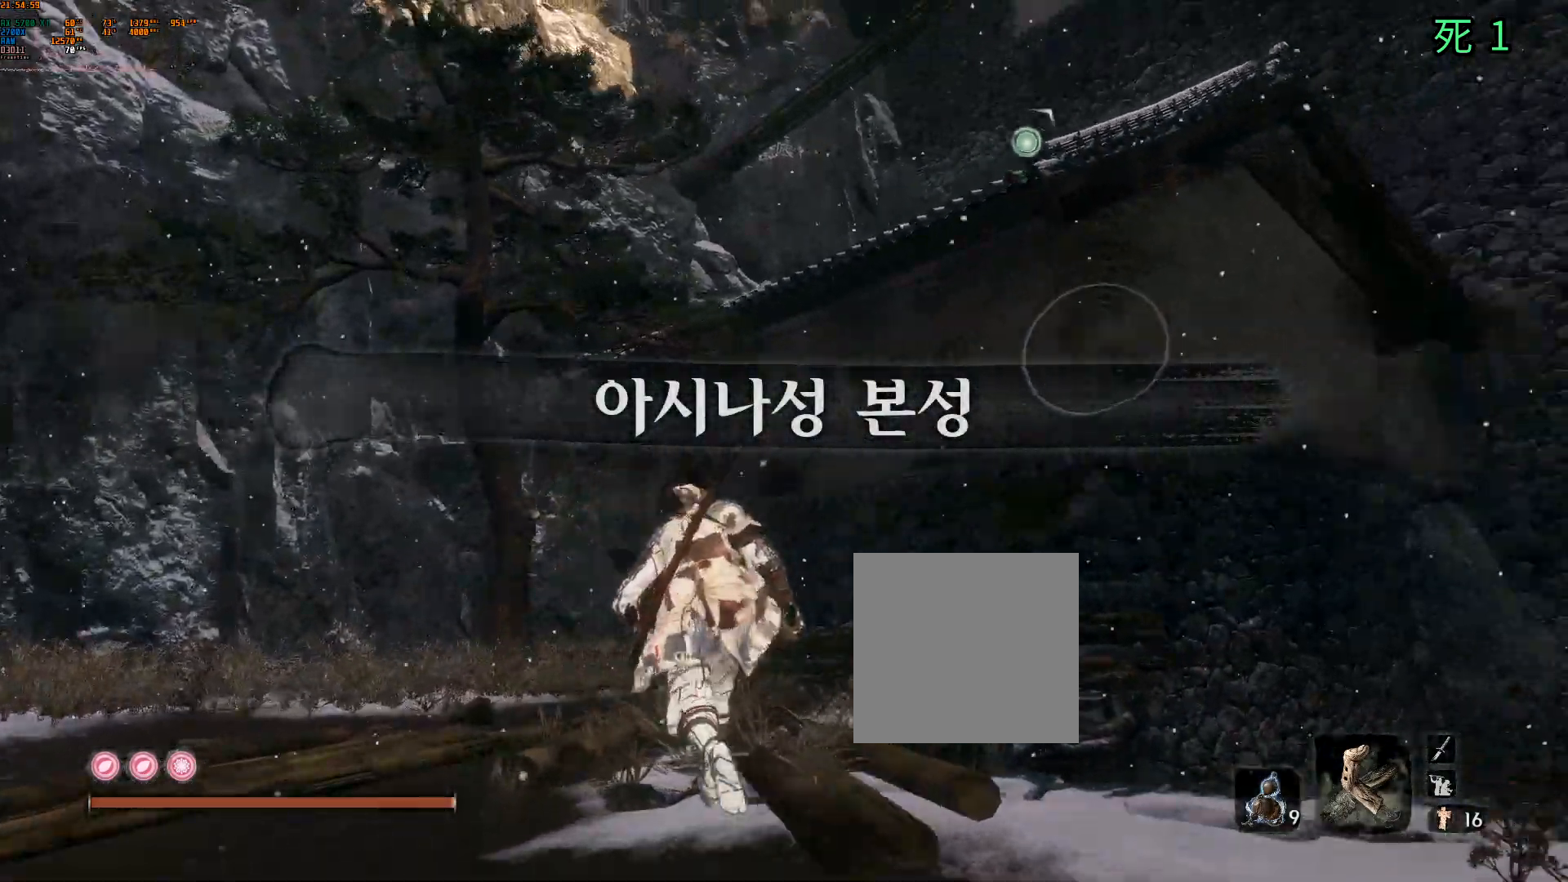
{"buttons": [], "left_stick": "up", "events": [[267, "L1", "down"], [400, "L1", "up"]]}
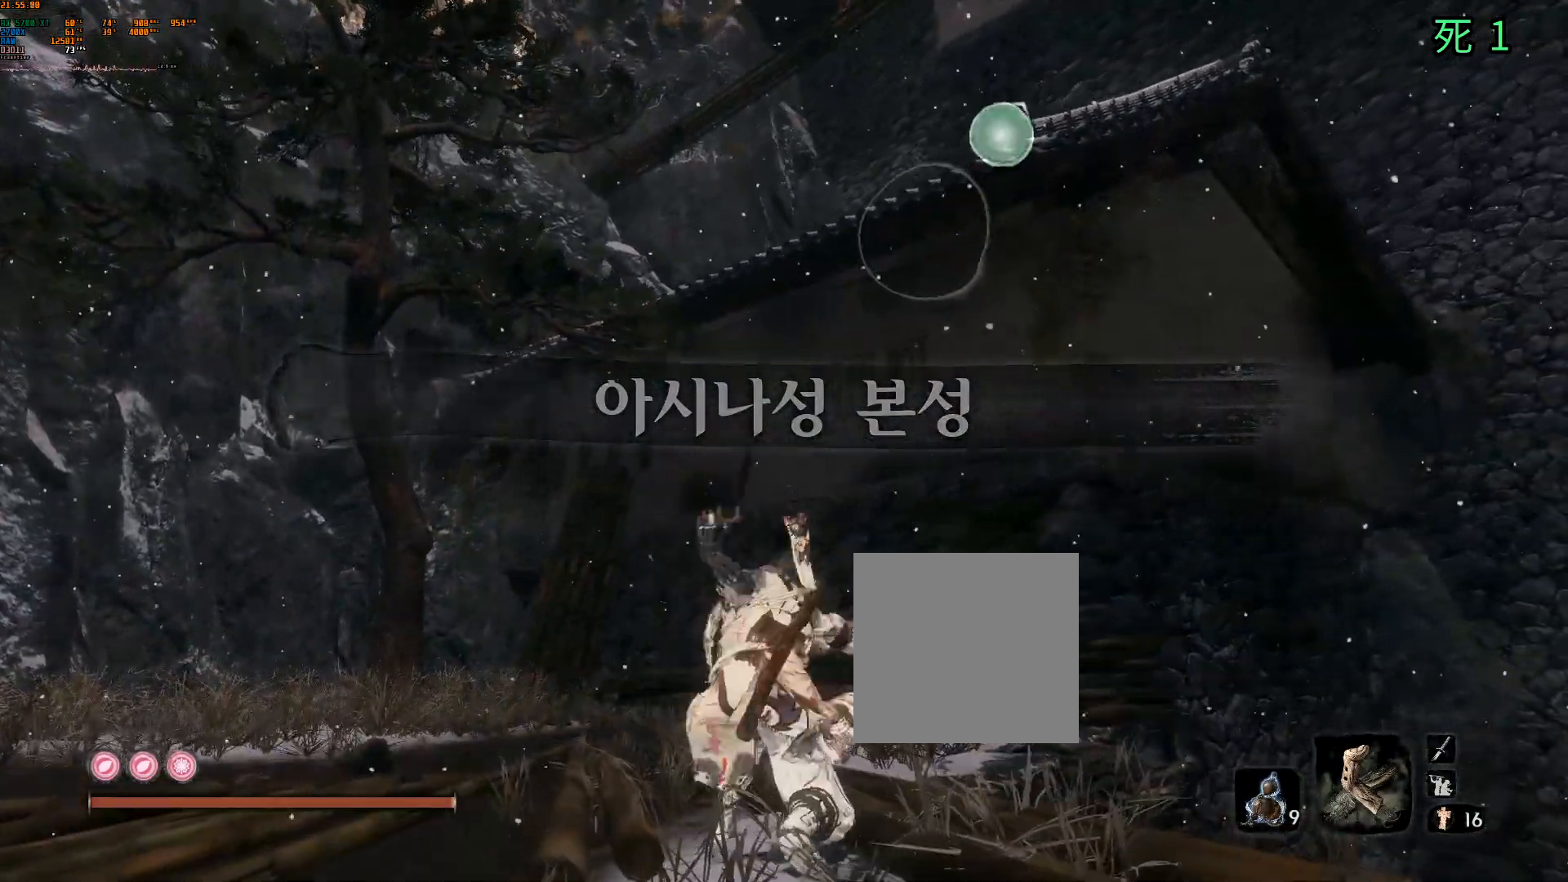
{"buttons": [], "left_stick": "center", "events": [[467, "left_stick", "center"]]}
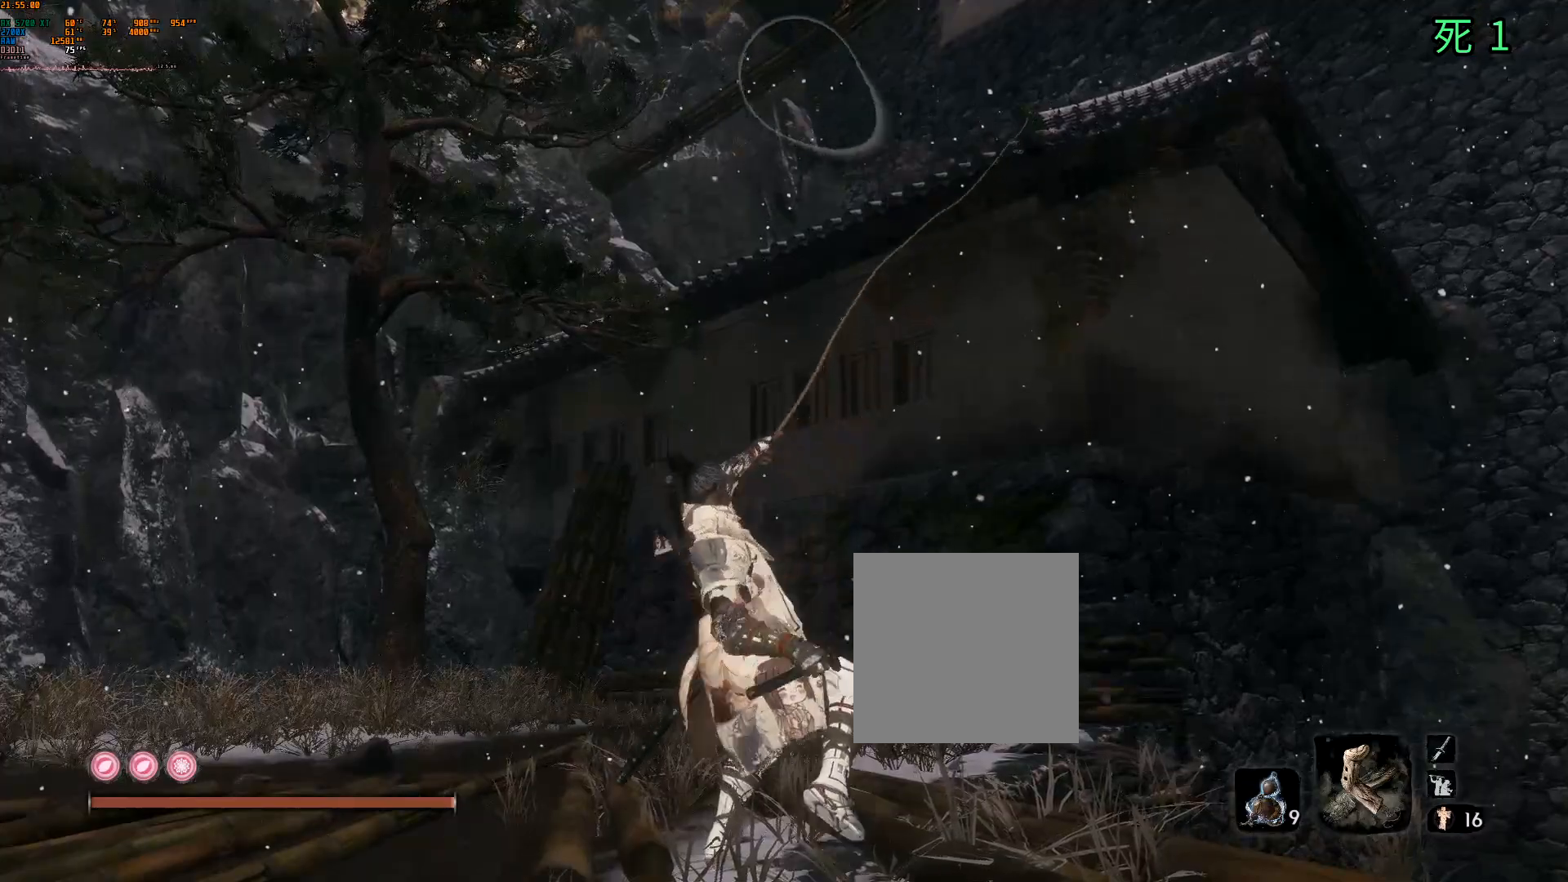
{"buttons": [], "left_stick": "center", "events": []}
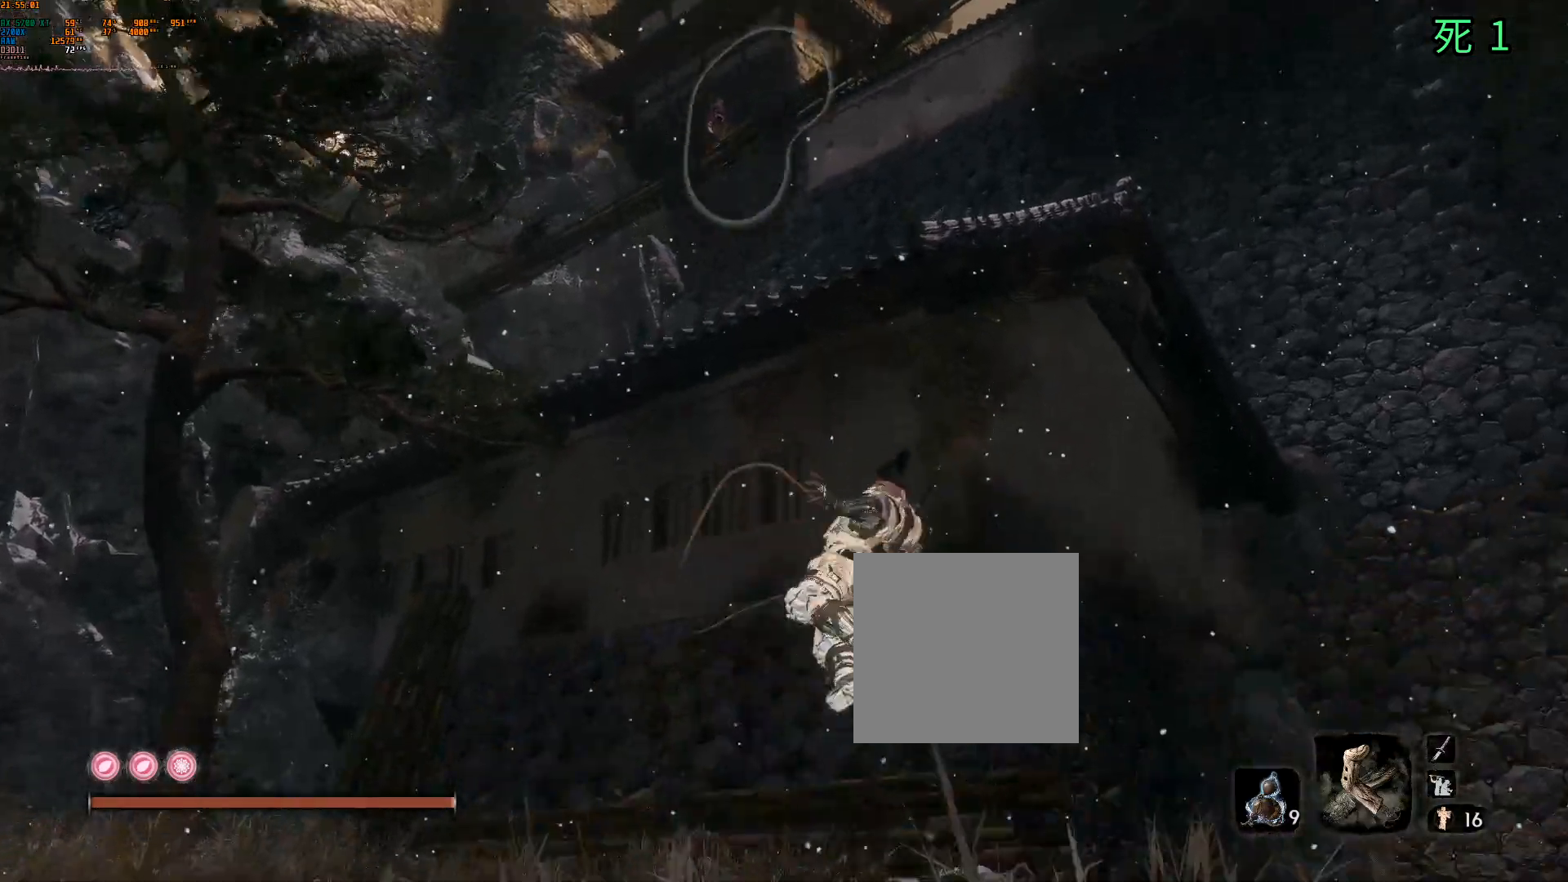
{"buttons": [], "left_stick": "center", "events": []}
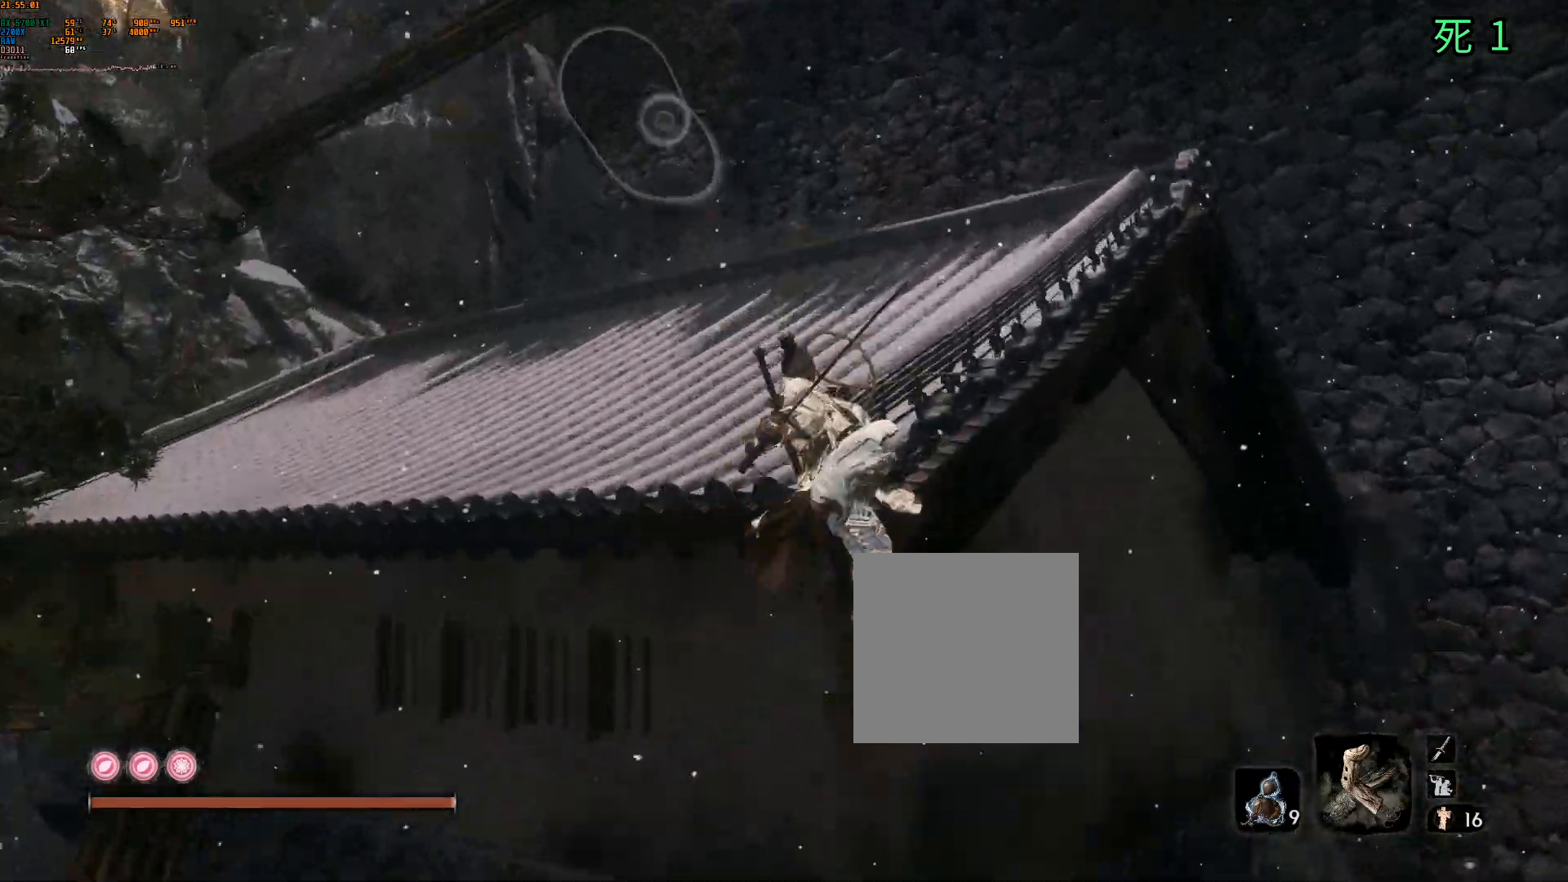
{"buttons": [], "left_stick": "center", "events": []}
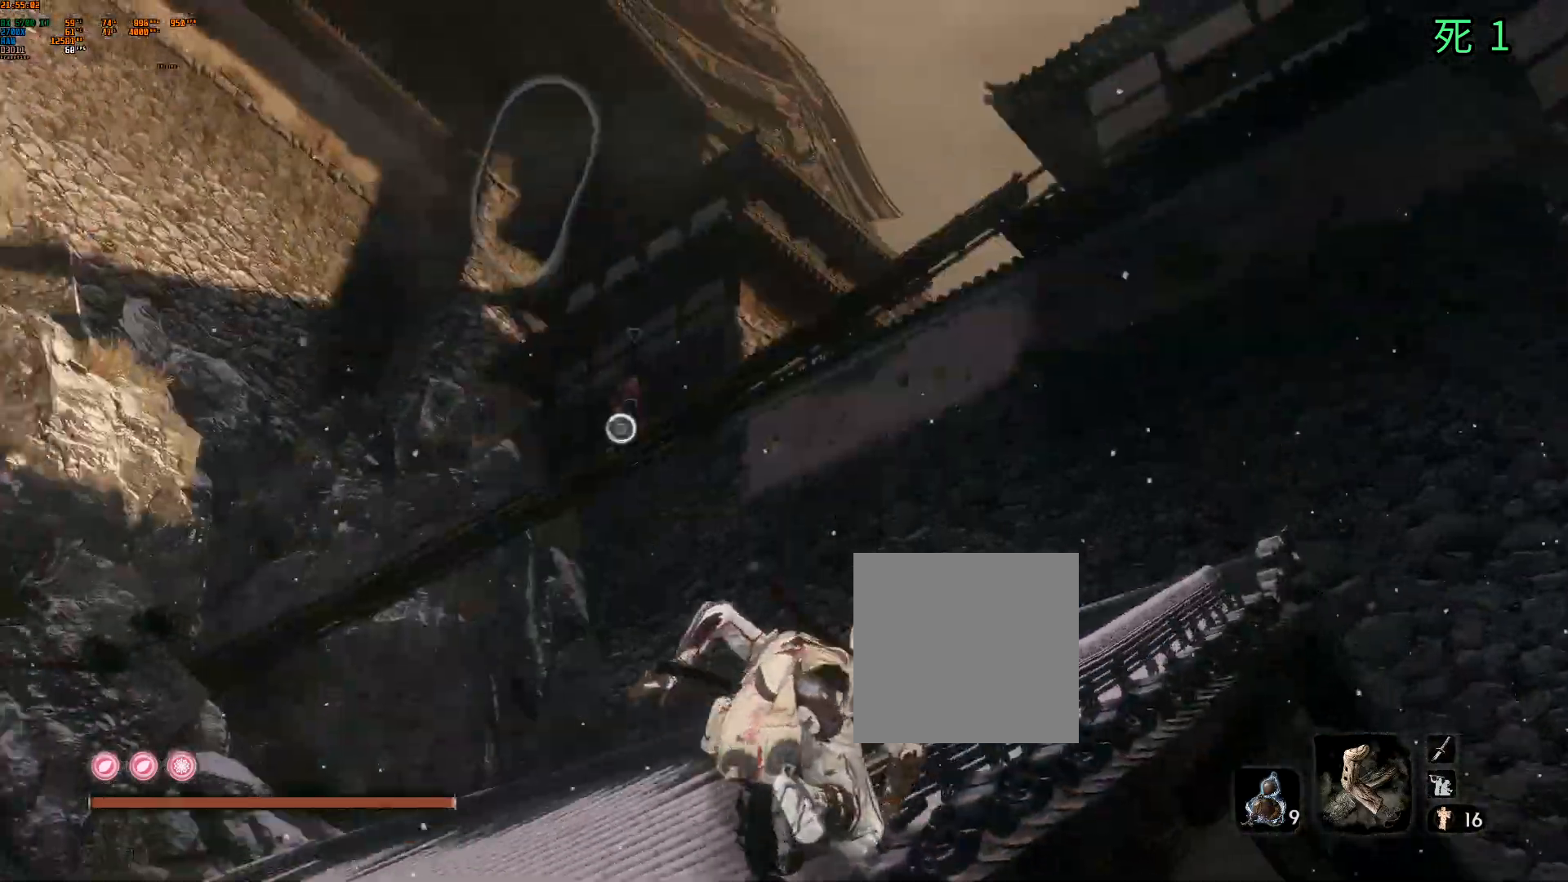
{"buttons": [], "left_stick": "center", "events": []}
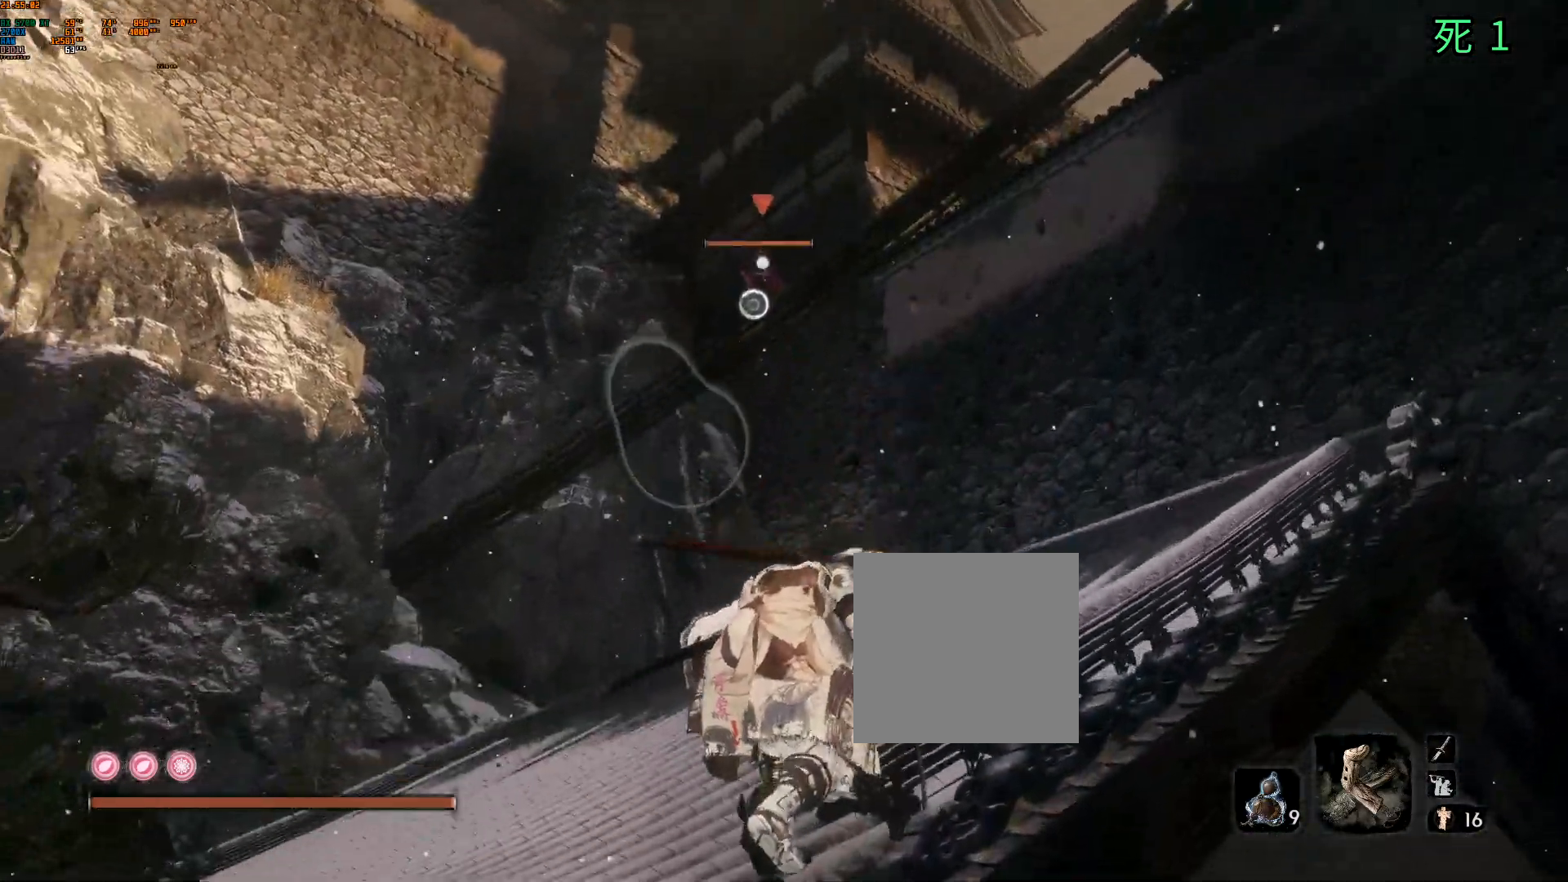
{"buttons": [], "left_stick": "up", "events": [[283, "left_stick", "up"]]}